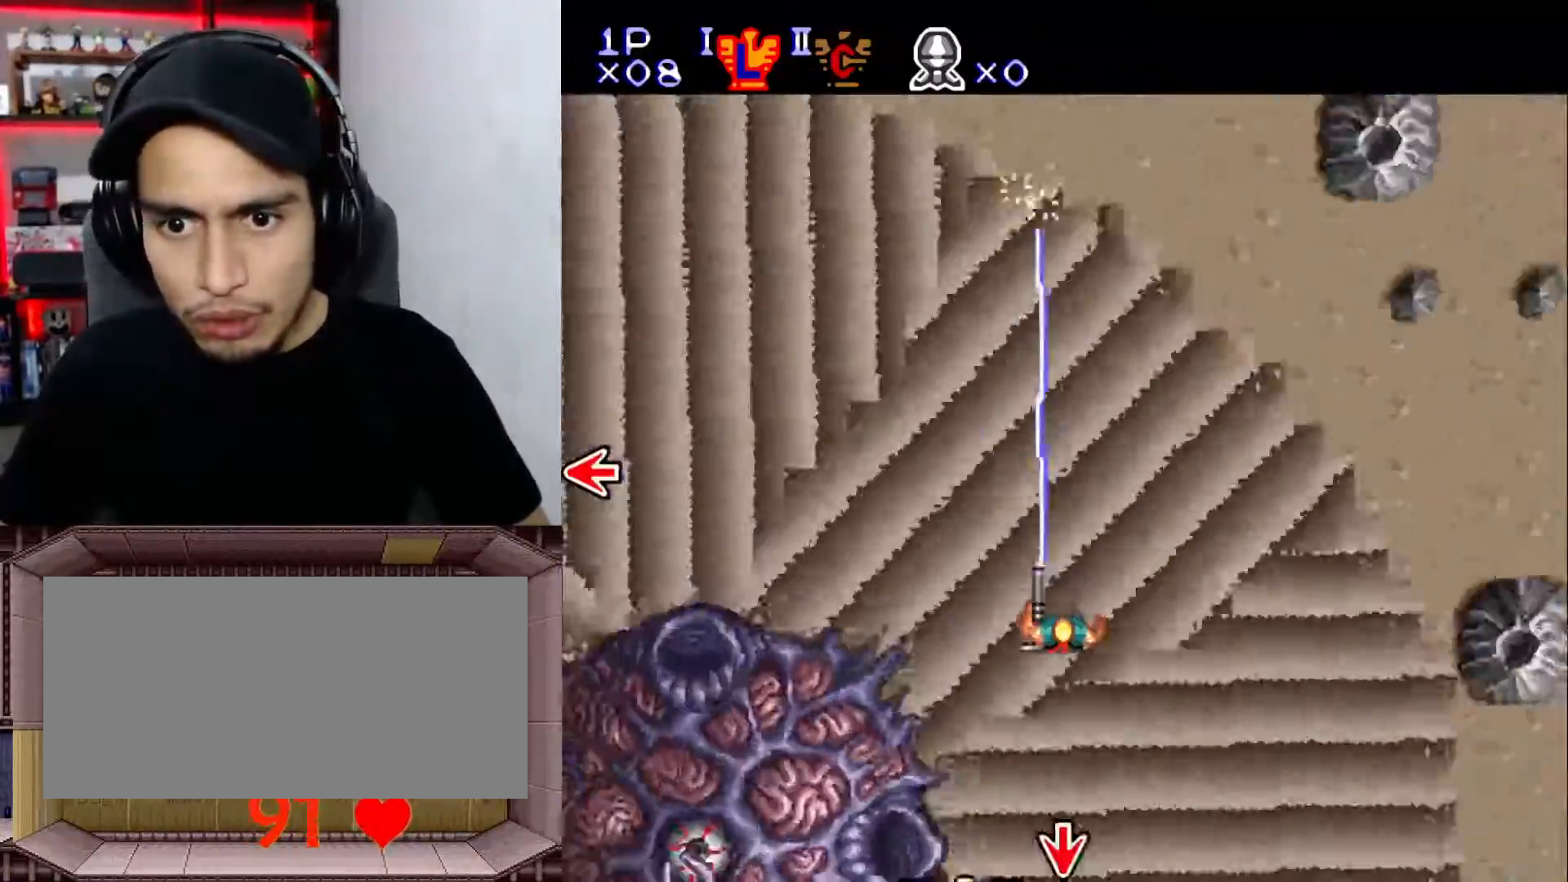
Gameplay with a controller (Nintendo layout); each line is a JSON object with the inputs held at the frame after it. "events" lists button and stick changes between this image and that frame as [ms after this image, input, new state], when the widget could be followed in between. Not read: L3 R1 R3.
{"buttons": ["Y", "L1", "DPAD_LEFT"], "events": [[17, "DPAD_LEFT", "down"], [283, "DPAD_LEFT", "up"], [450, "DPAD_LEFT", "down"]]}
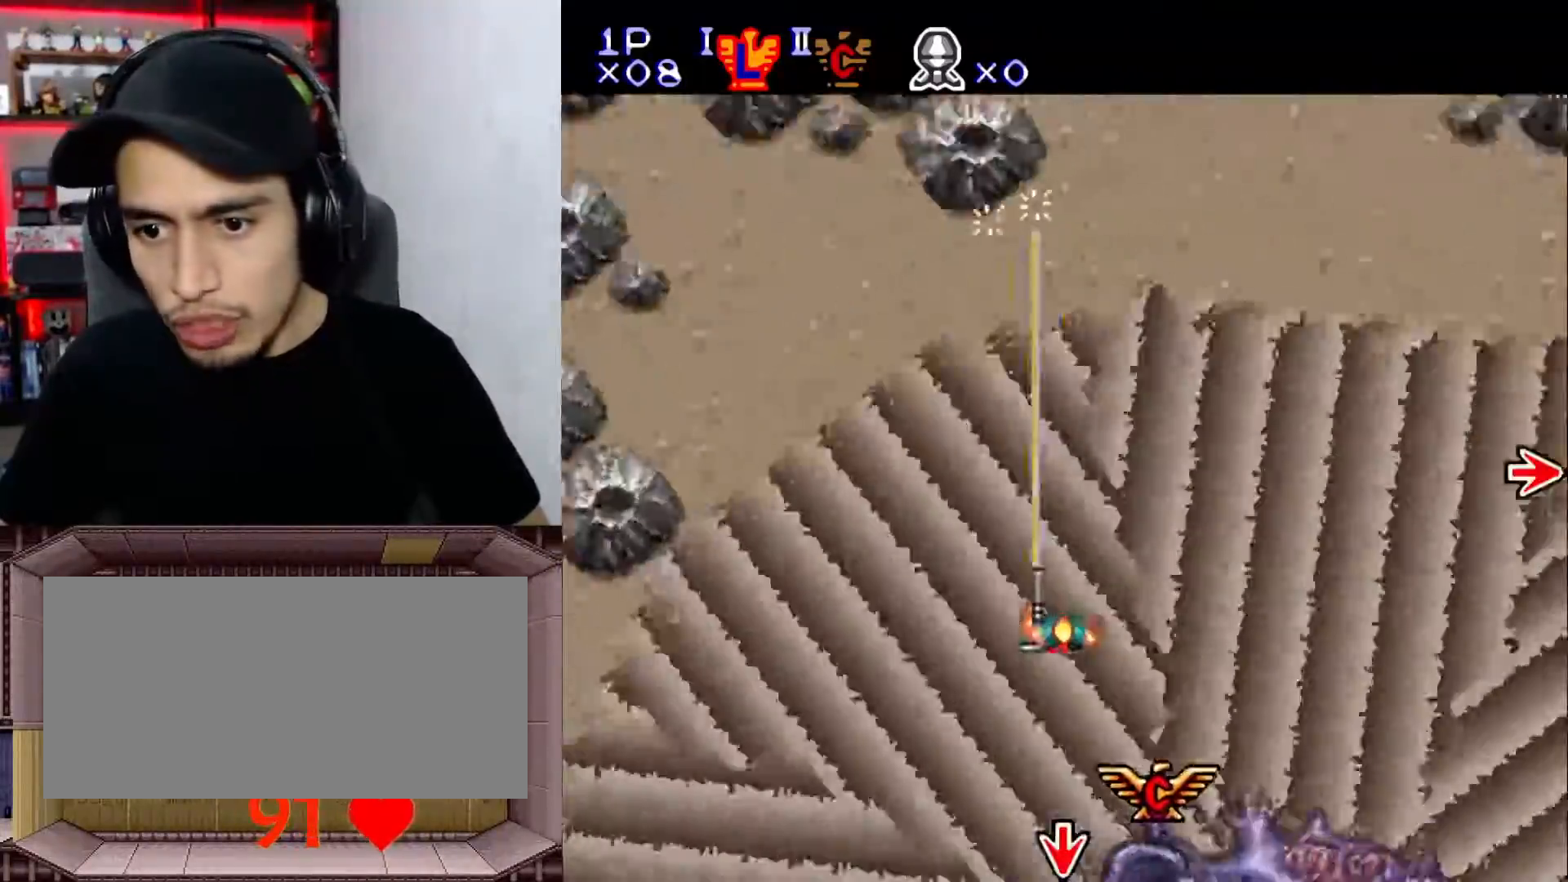
{"buttons": ["Y", "L1"], "events": [[167, "DPAD_LEFT", "up"], [233, "DPAD_DOWN", "down"], [400, "DPAD_DOWN", "up"], [450, "DPAD_RIGHT", "down"], [467, "DPAD_RIGHT", "up"], [467, "DPAD_UP", "down"], [500, "DPAD_UP", "up"]]}
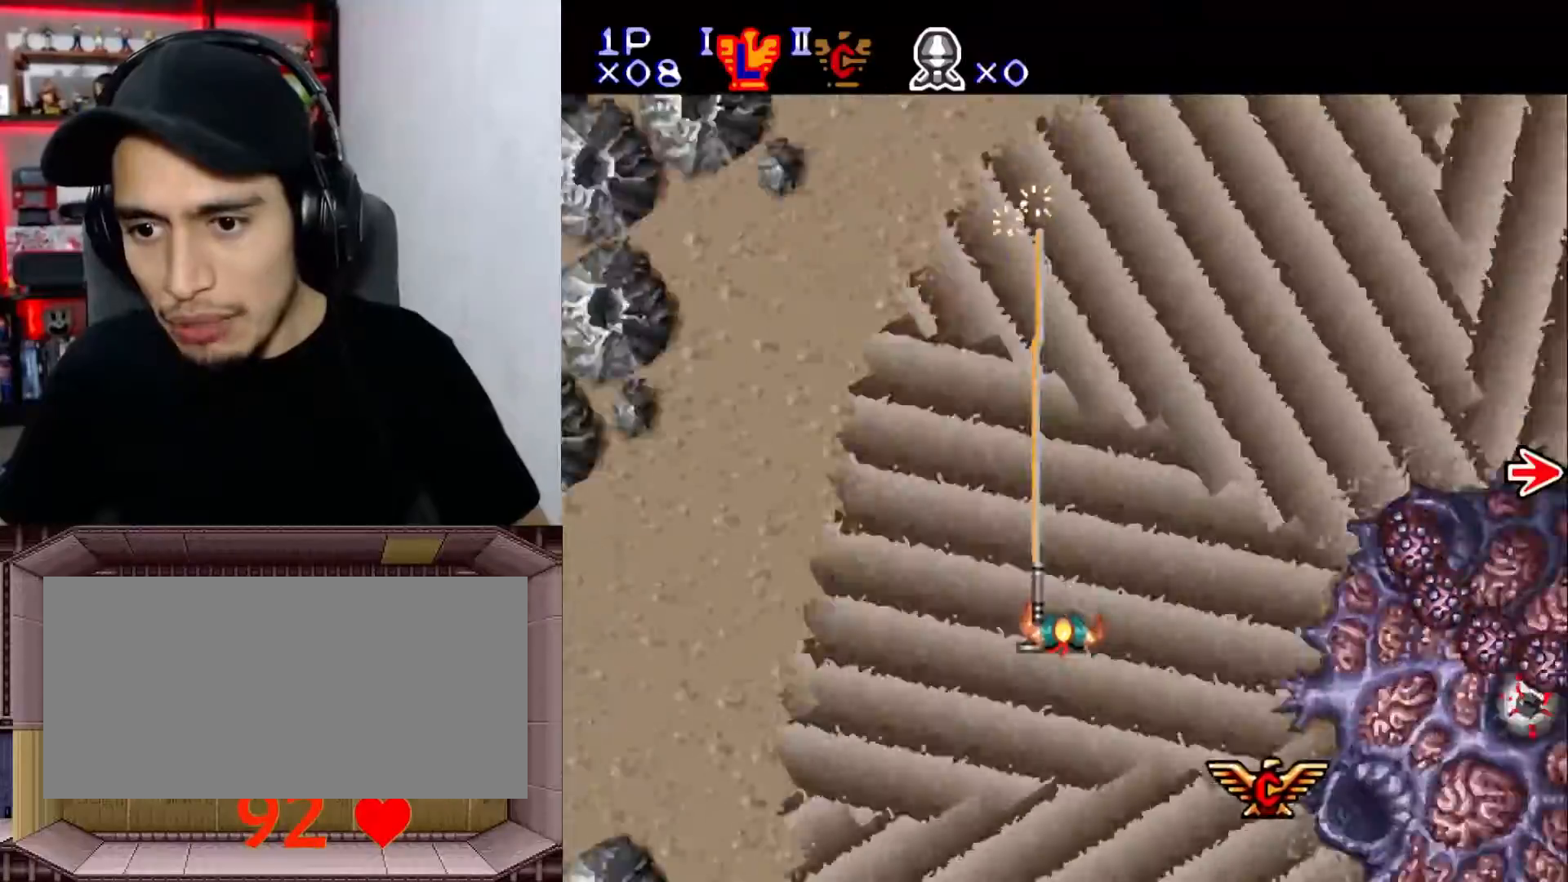
{"buttons": ["X", "Y", "L1", "DPAD_UP"], "events": [[83, "DPAD_UP", "down"], [117, "DPAD_UP", "up"], [167, "DPAD_RIGHT", "down"], [350, "DPAD_RIGHT", "up"], [483, "X", "down"], [500, "DPAD_UP", "down"]]}
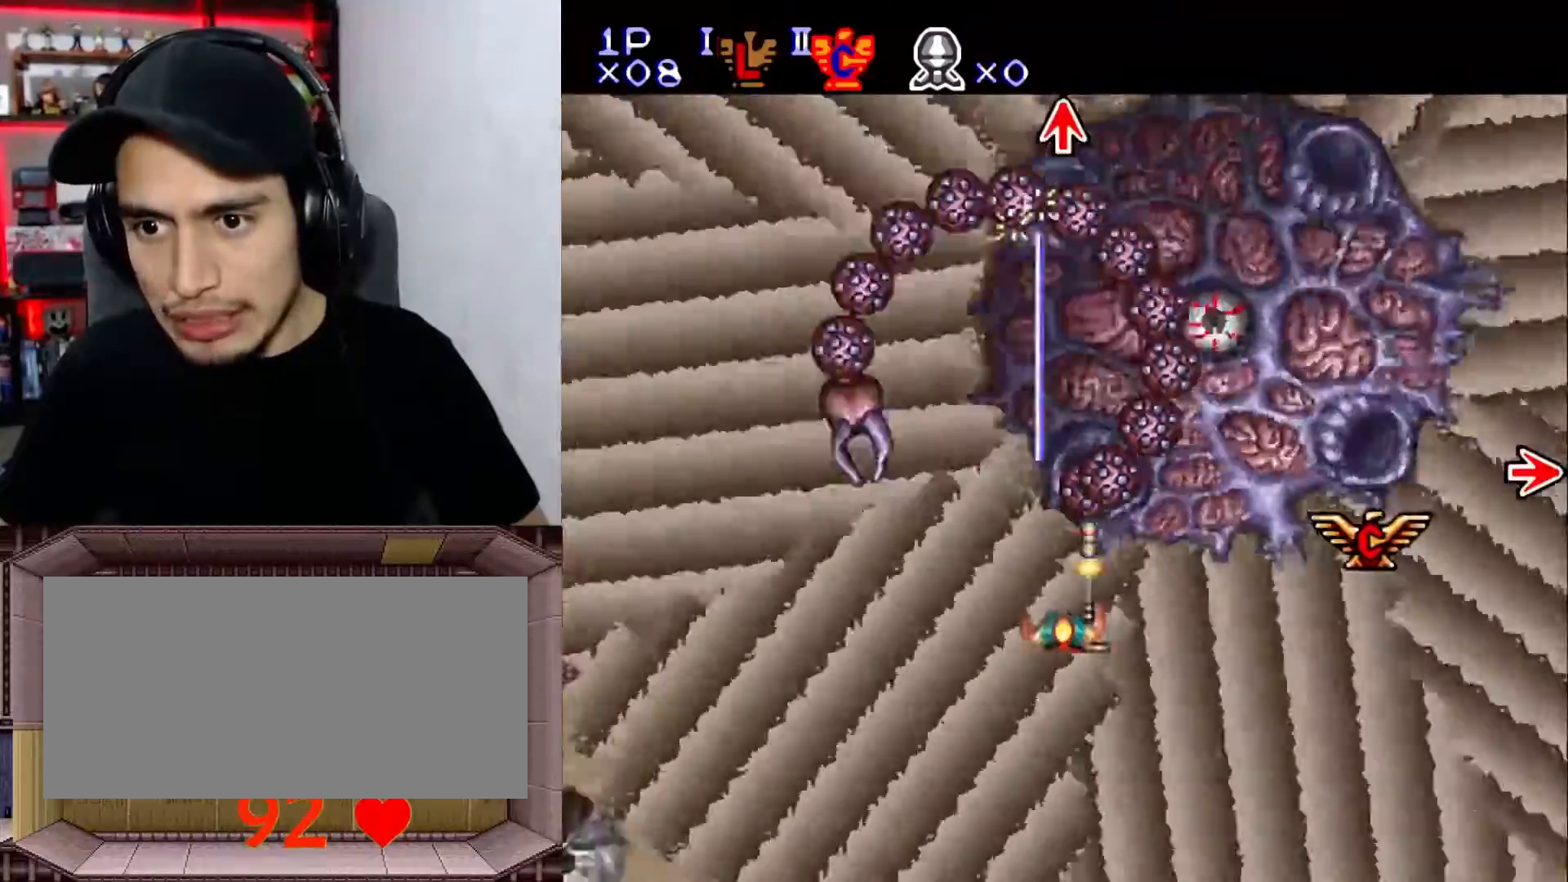
{"buttons": ["Y", "L1"], "events": [[33, "DPAD_LEFT", "down"], [33, "DPAD_UP", "up"], [83, "DPAD_LEFT", "up"], [100, "DPAD_DOWN", "down"], [133, "X", "up"], [167, "DPAD_DOWN", "up"], [400, "X", "down"], [500, "X", "up"]]}
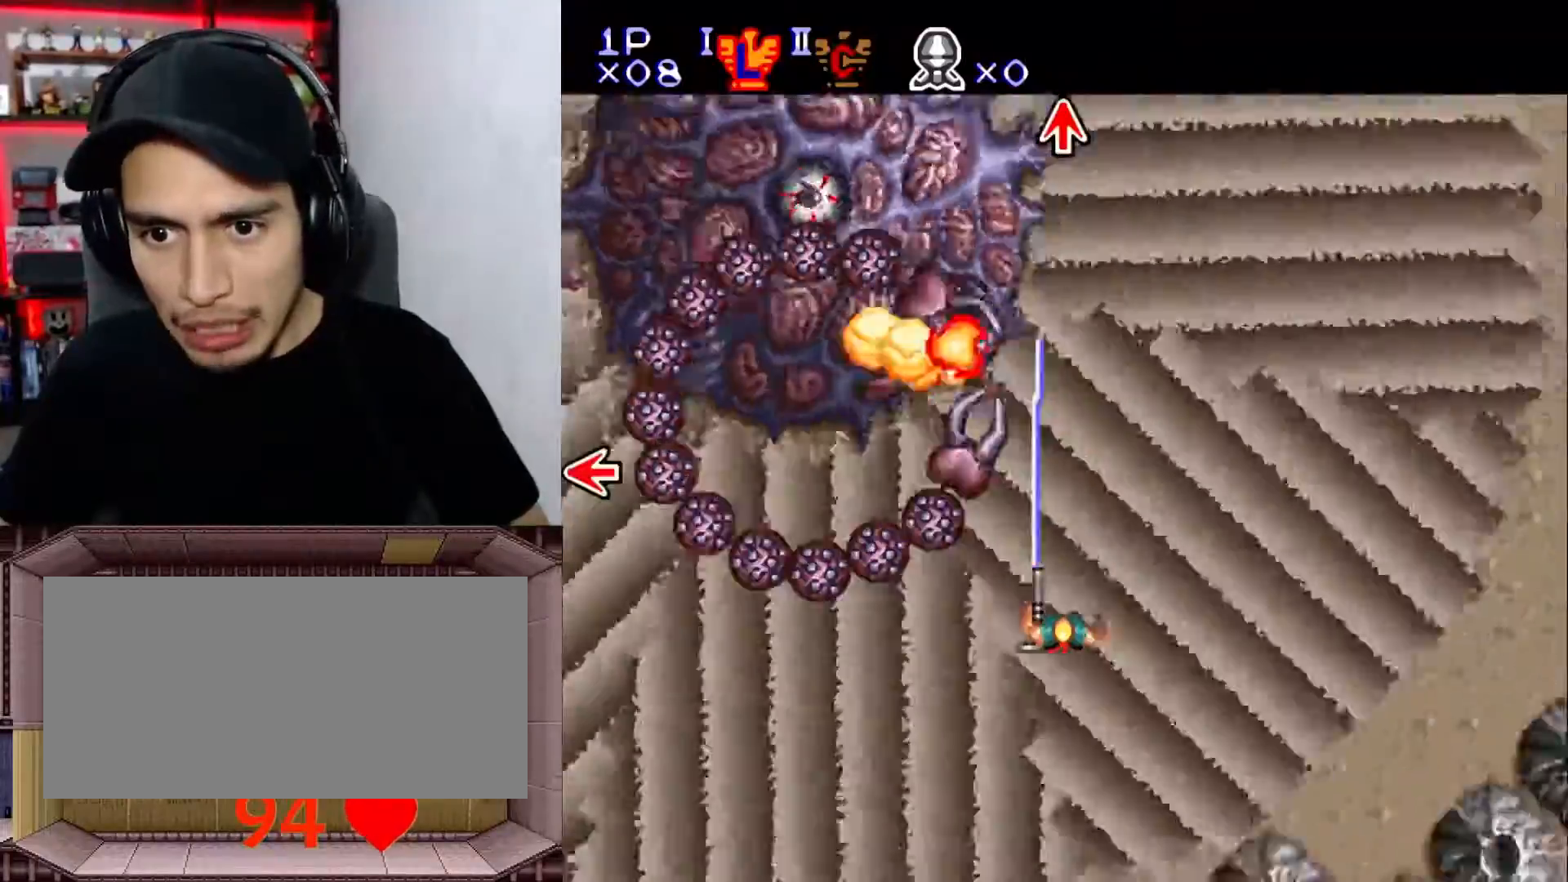
{"buttons": ["Y", "L1"], "events": [[183, "DPAD_RIGHT", "down"], [200, "DPAD_RIGHT", "up"], [300, "DPAD_RIGHT", "down"], [333, "DPAD_RIGHT", "up"], [383, "DPAD_DOWN", "down"], [433, "DPAD_DOWN", "up"]]}
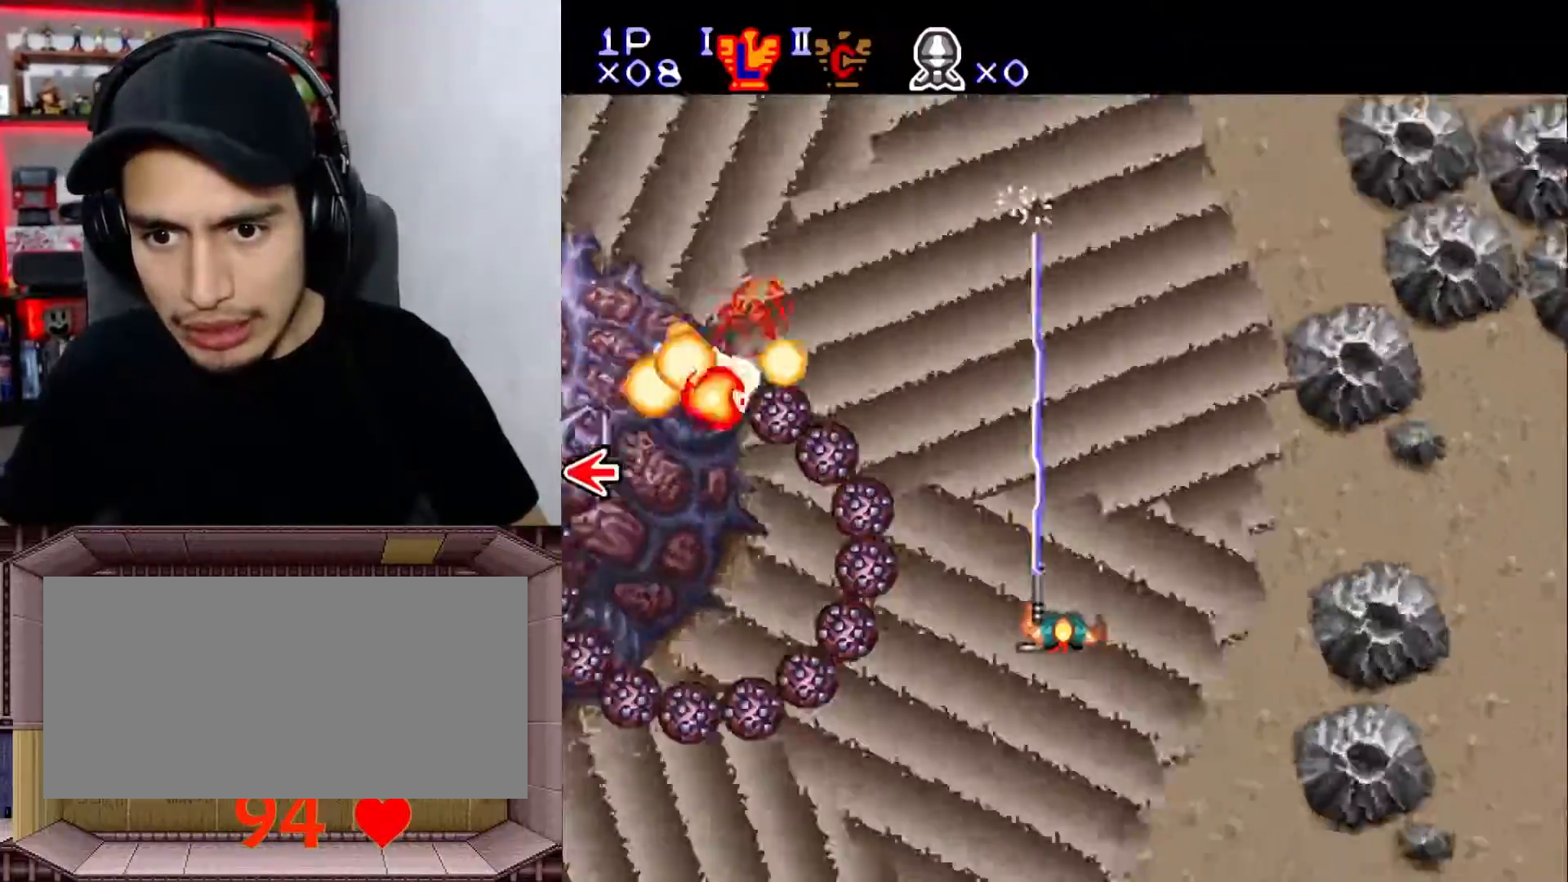
{"buttons": ["Y", "L1", "DPAD_UP"], "events": [[267, "DPAD_RIGHT", "down"], [467, "DPAD_RIGHT", "up"], [483, "DPAD_UP", "down"]]}
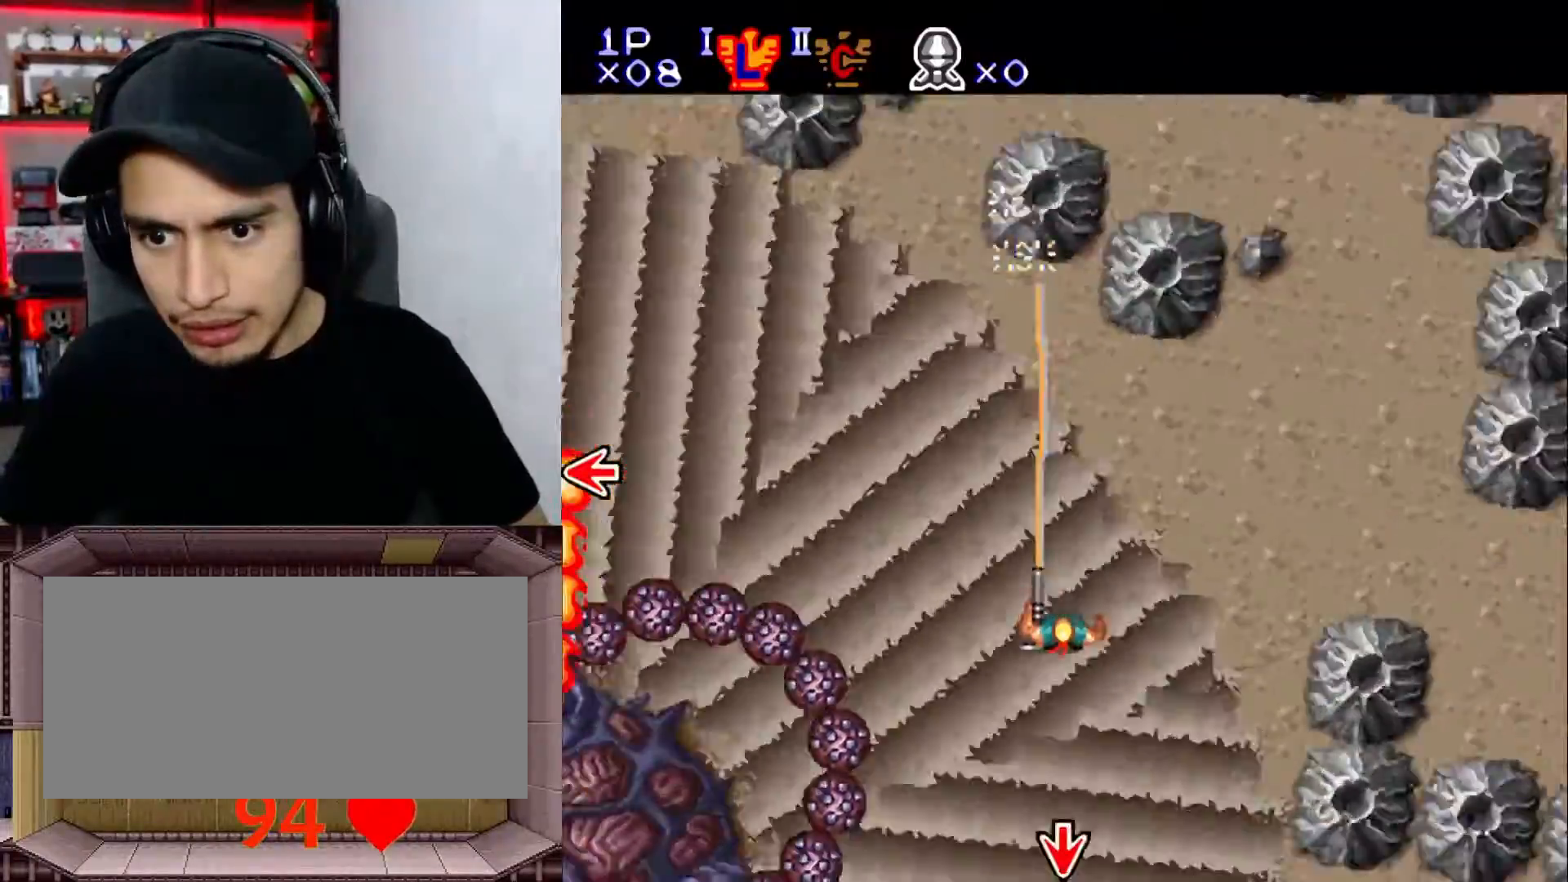
{"buttons": ["Y", "L1"], "events": [[17, "DPAD_LEFT", "down"], [17, "DPAD_UP", "up"], [50, "DPAD_LEFT", "up"], [117, "DPAD_UP", "down"], [167, "DPAD_UP", "up"]]}
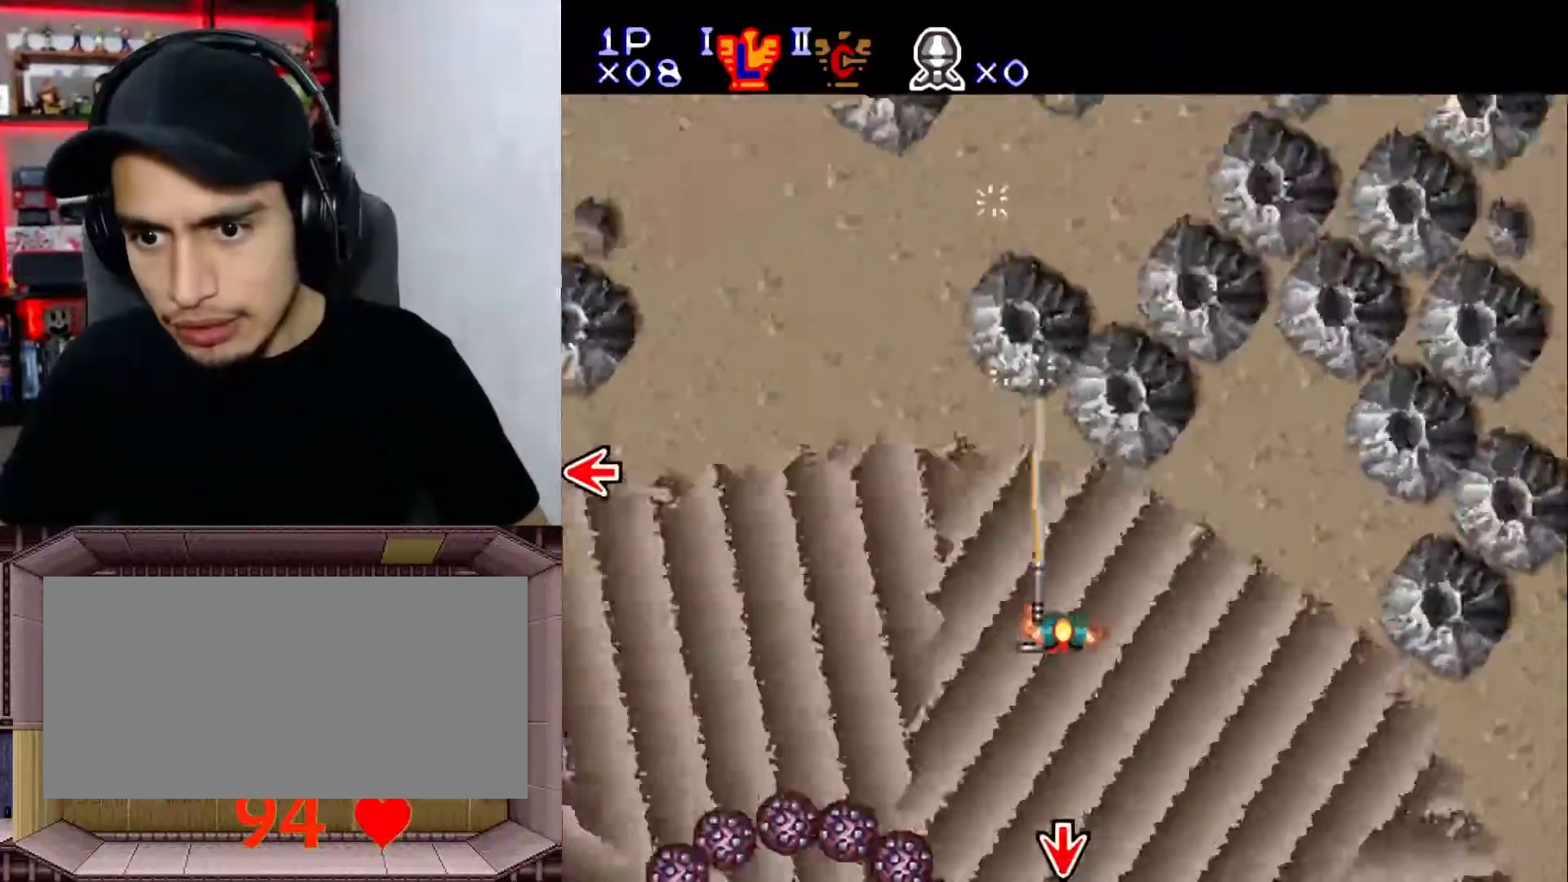
{"buttons": ["Y", "L1", "DPAD_RIGHT"], "events": [[450, "DPAD_RIGHT", "down"]]}
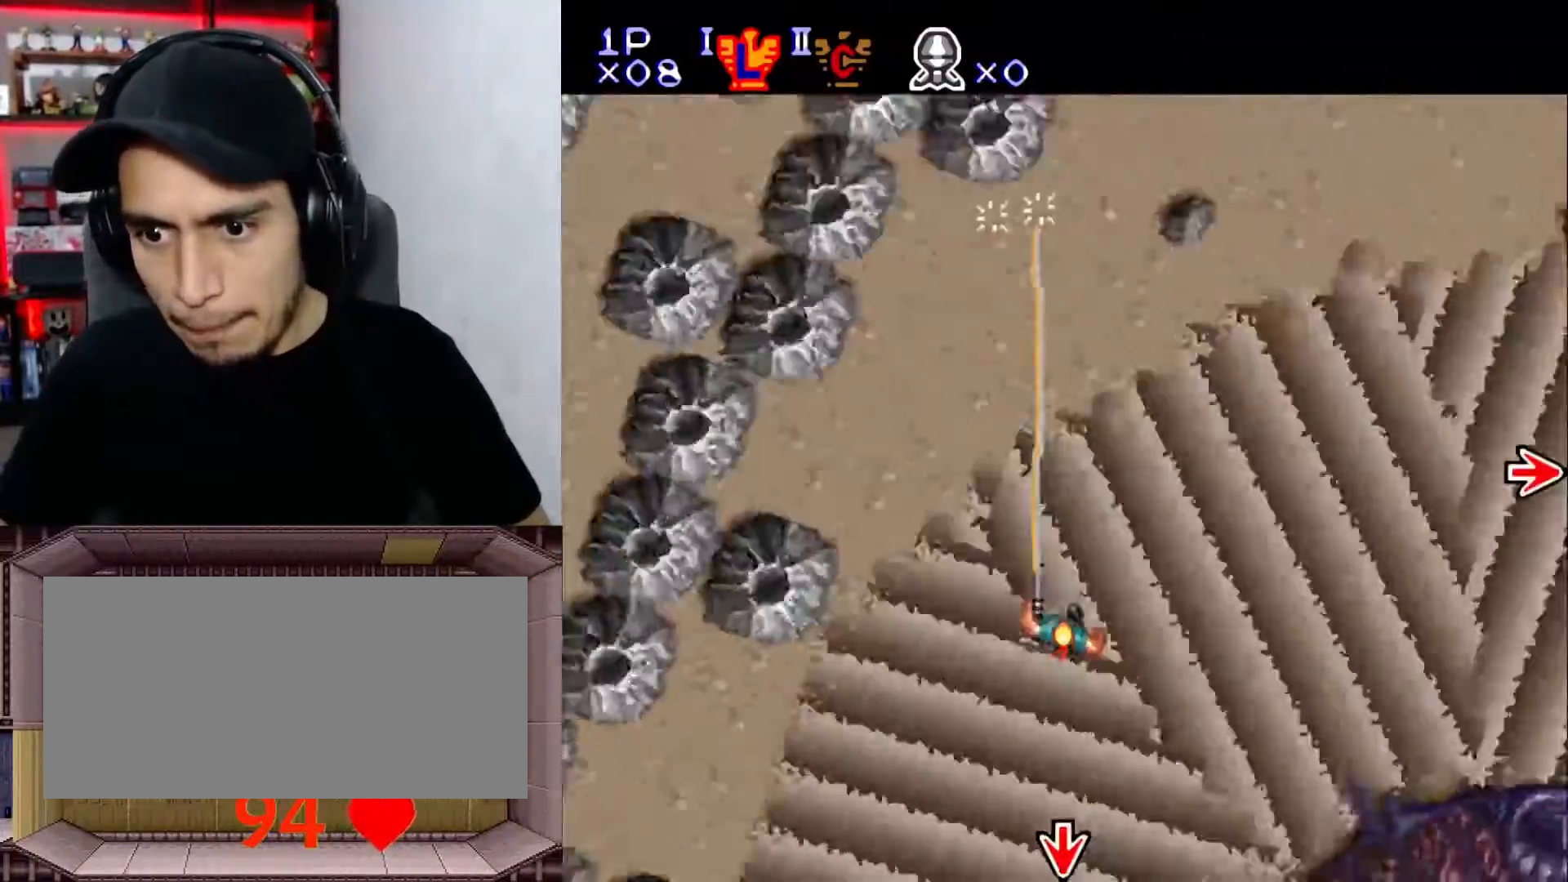
{"buttons": ["X", "Y", "L1", "DPAD_RIGHT"], "events": [[217, "DPAD_RIGHT", "up"], [483, "DPAD_RIGHT", "down"], [500, "X", "down"]]}
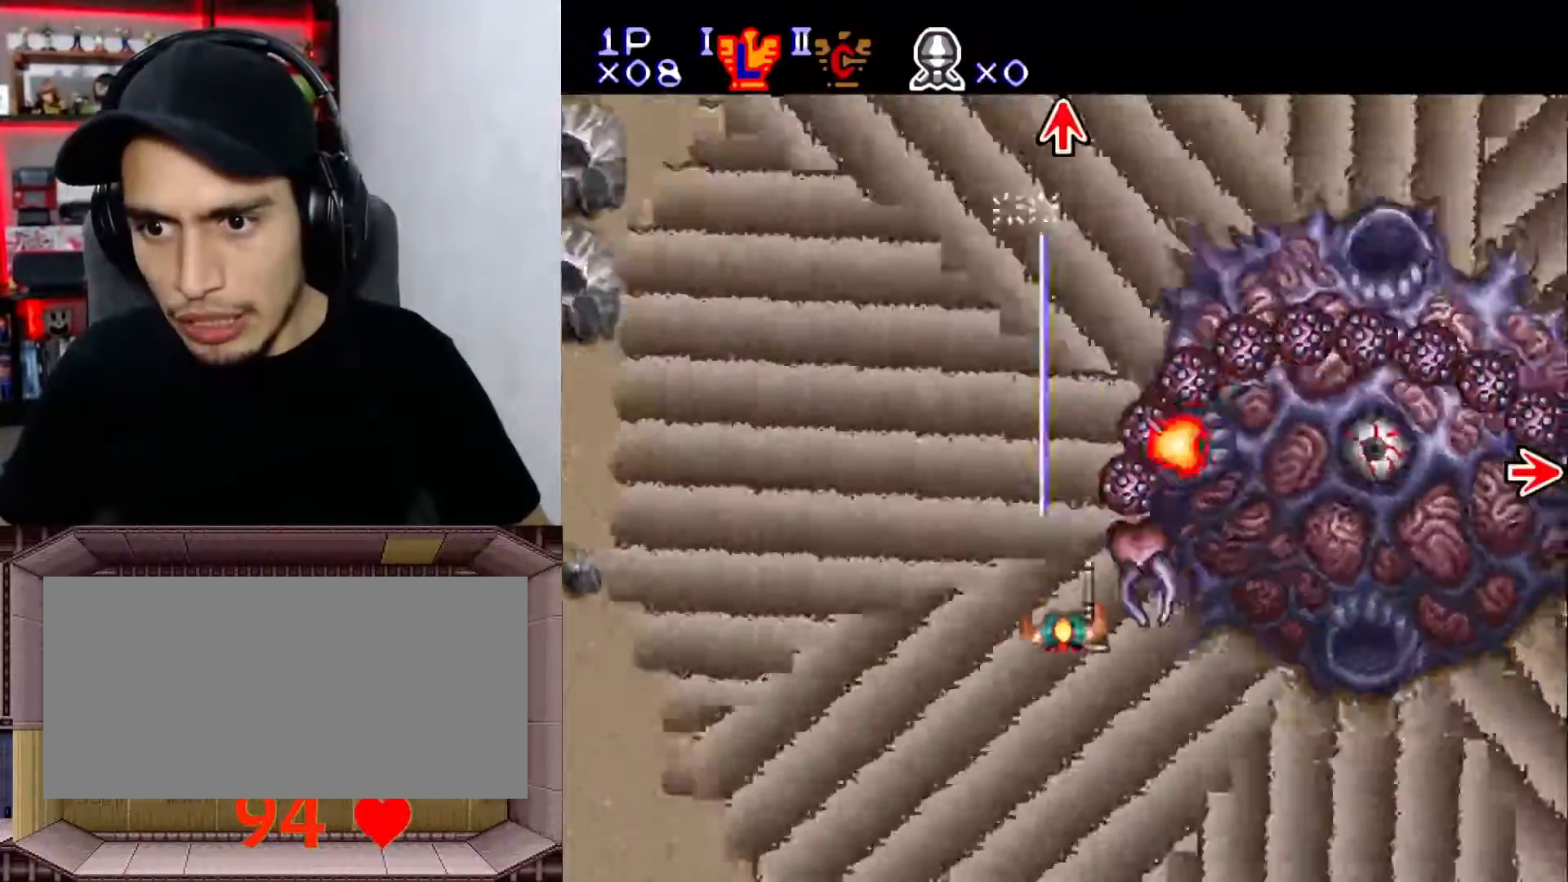
{"buttons": ["Y", "L1", "DPAD_LEFT"], "events": [[33, "DPAD_RIGHT", "up"], [50, "DPAD_DOWN", "down"], [133, "X", "up"], [233, "X", "down"], [317, "DPAD_DOWN", "up"], [367, "X", "up"], [417, "DPAD_LEFT", "down"]]}
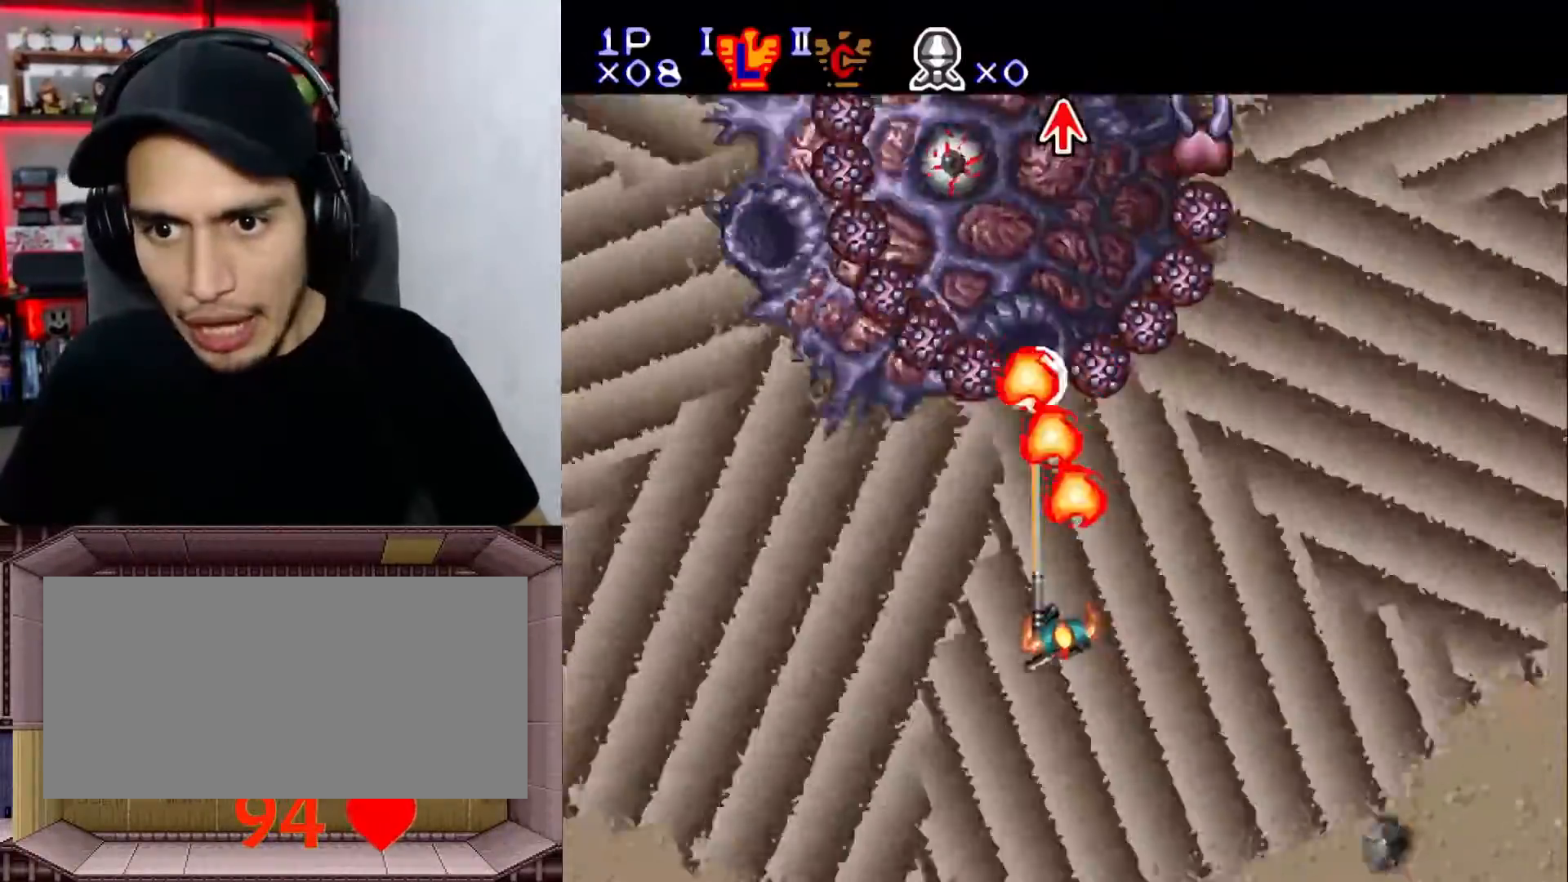
{"buttons": ["Y", "L1"], "events": [[183, "B", "down"], [217, "DPAD_LEFT", "up"], [283, "DPAD_DOWN", "down"], [400, "B", "up"], [417, "DPAD_DOWN", "up"], [450, "DPAD_RIGHT", "down"], [500, "DPAD_RIGHT", "up"]]}
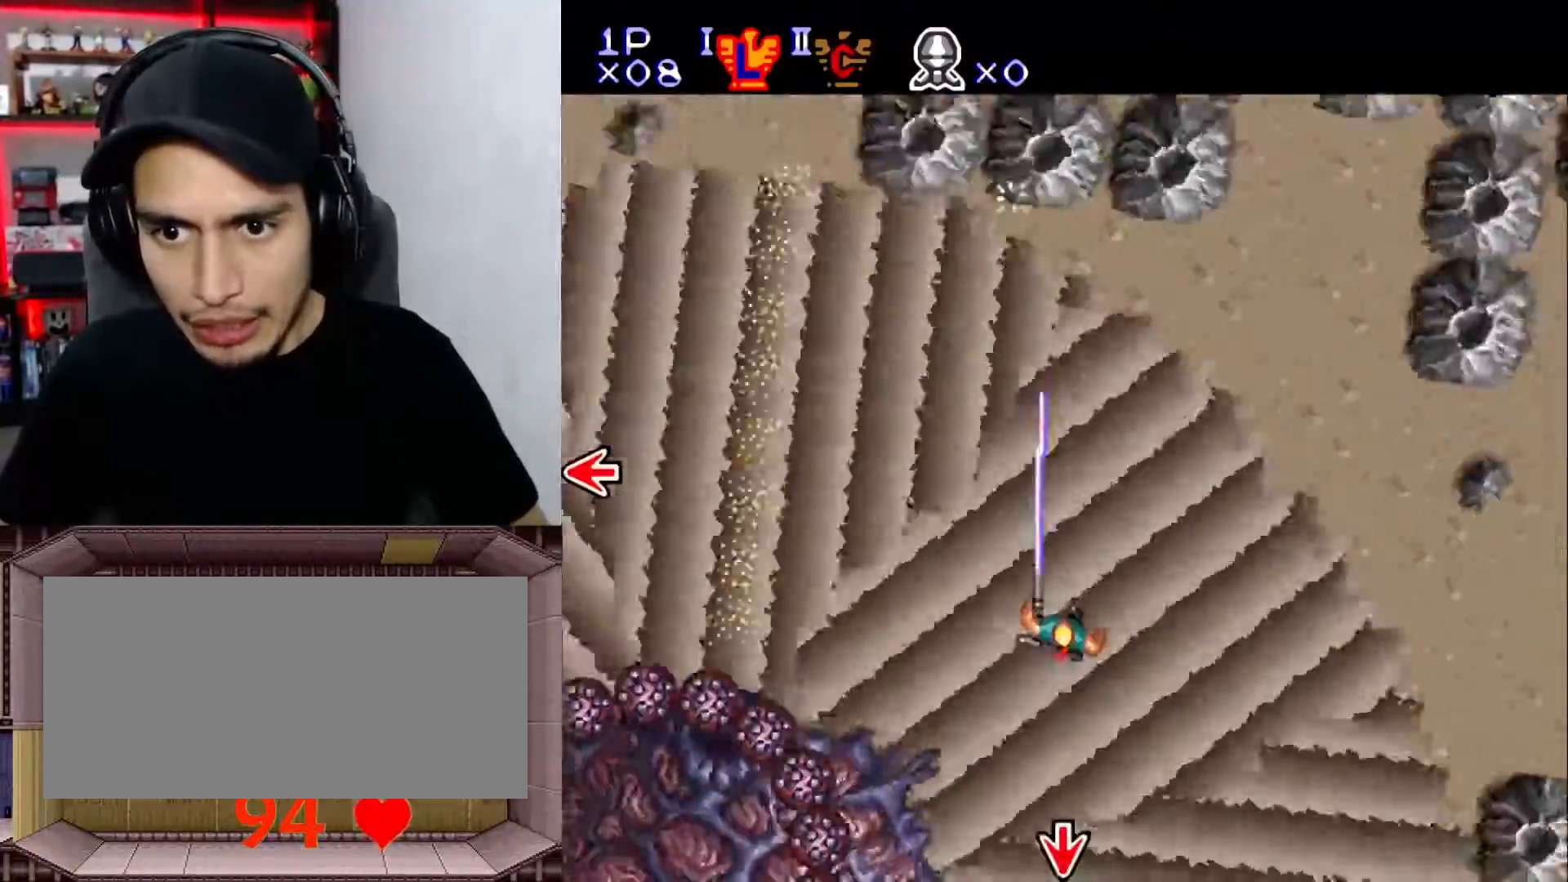
{"buttons": ["Y", "L1", "DPAD_DOWN"], "events": [[67, "DPAD_UP", "down"], [117, "DPAD_UP", "up"], [183, "DPAD_LEFT", "down"], [317, "DPAD_LEFT", "up"], [383, "DPAD_DOWN", "down"]]}
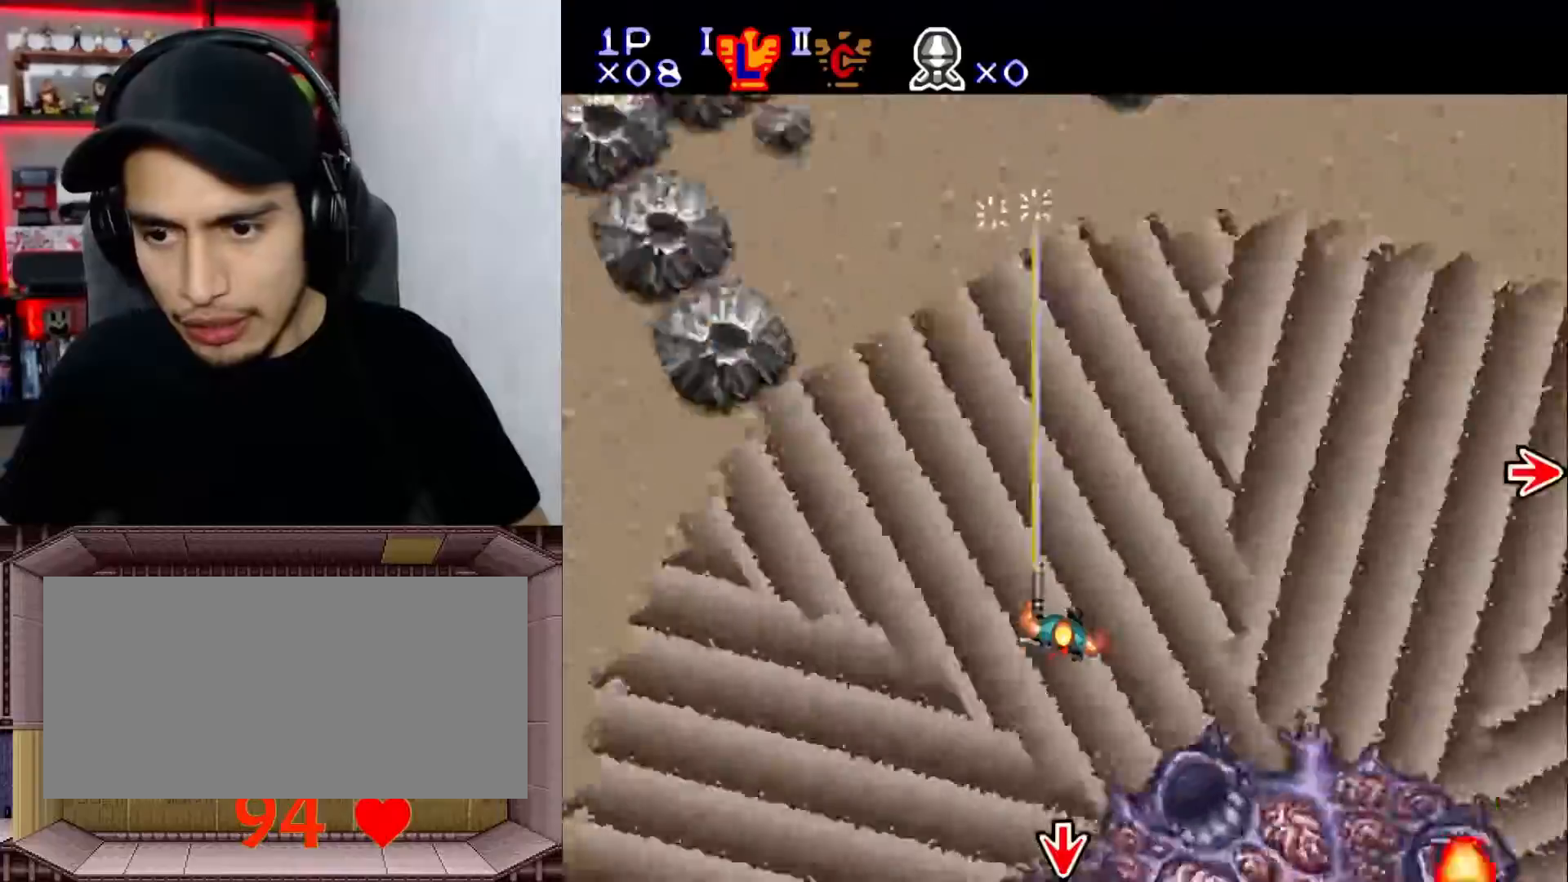
{"buttons": ["Y", "L1", "DPAD_LEFT"], "events": [[117, "DPAD_DOWN", "up"], [167, "DPAD_RIGHT", "down"], [183, "DPAD_RIGHT", "up"], [450, "DPAD_LEFT", "down"]]}
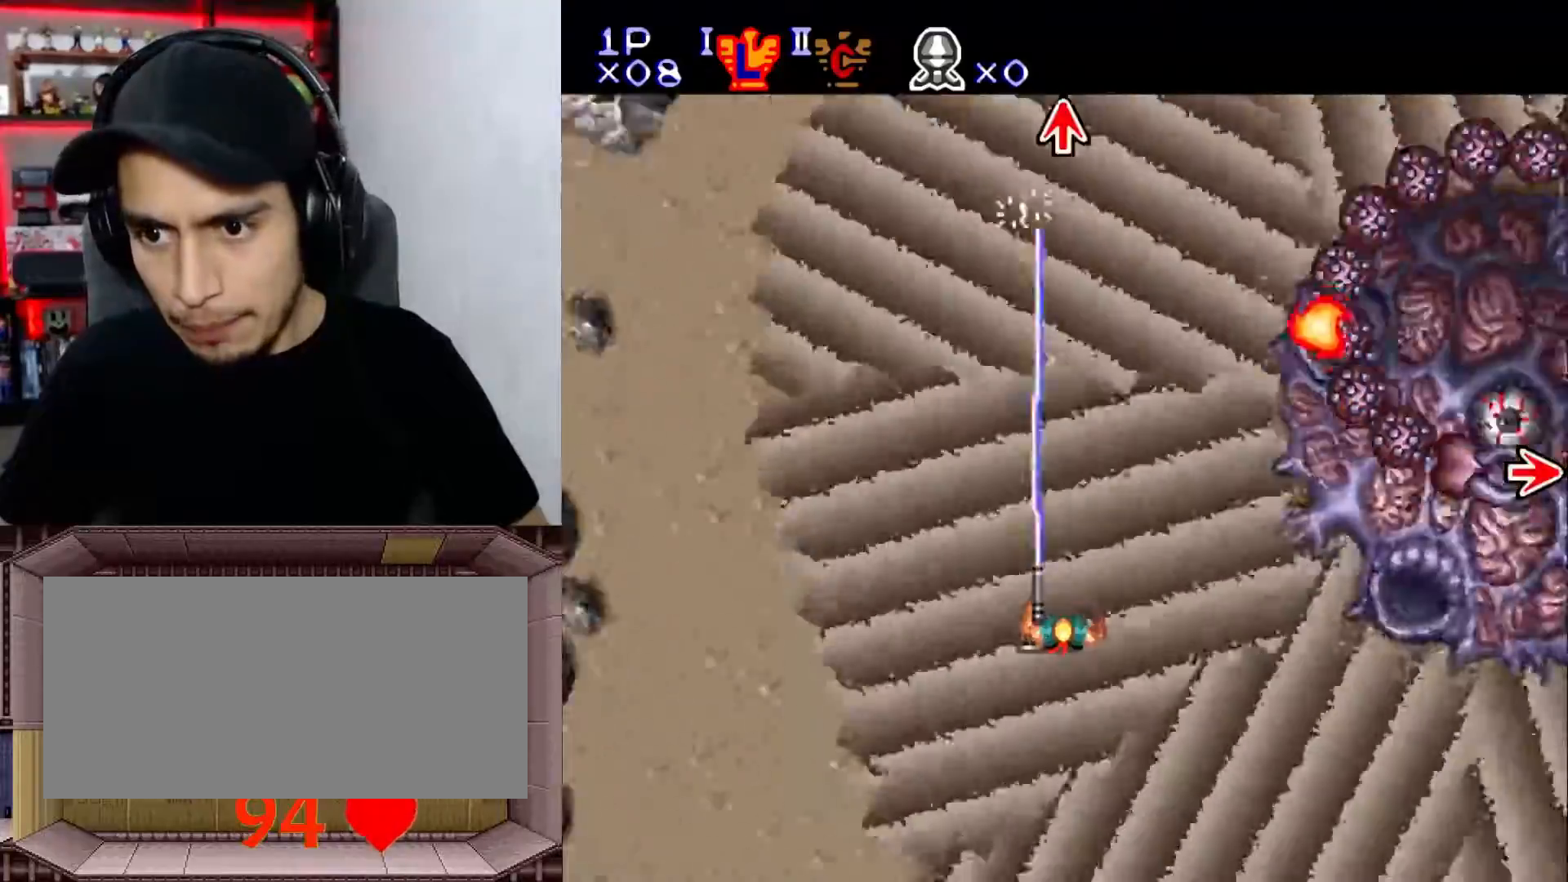
{"buttons": ["X", "Y", "L1", "DPAD_RIGHT"], "events": [[17, "DPAD_LEFT", "up"], [33, "DPAD_DOWN", "down"], [50, "DPAD_DOWN", "up"], [83, "DPAD_RIGHT", "down"], [233, "X", "down"], [367, "X", "up"], [417, "X", "down"], [467, "DPAD_RIGHT", "up"], [483, "DPAD_RIGHT", "down"]]}
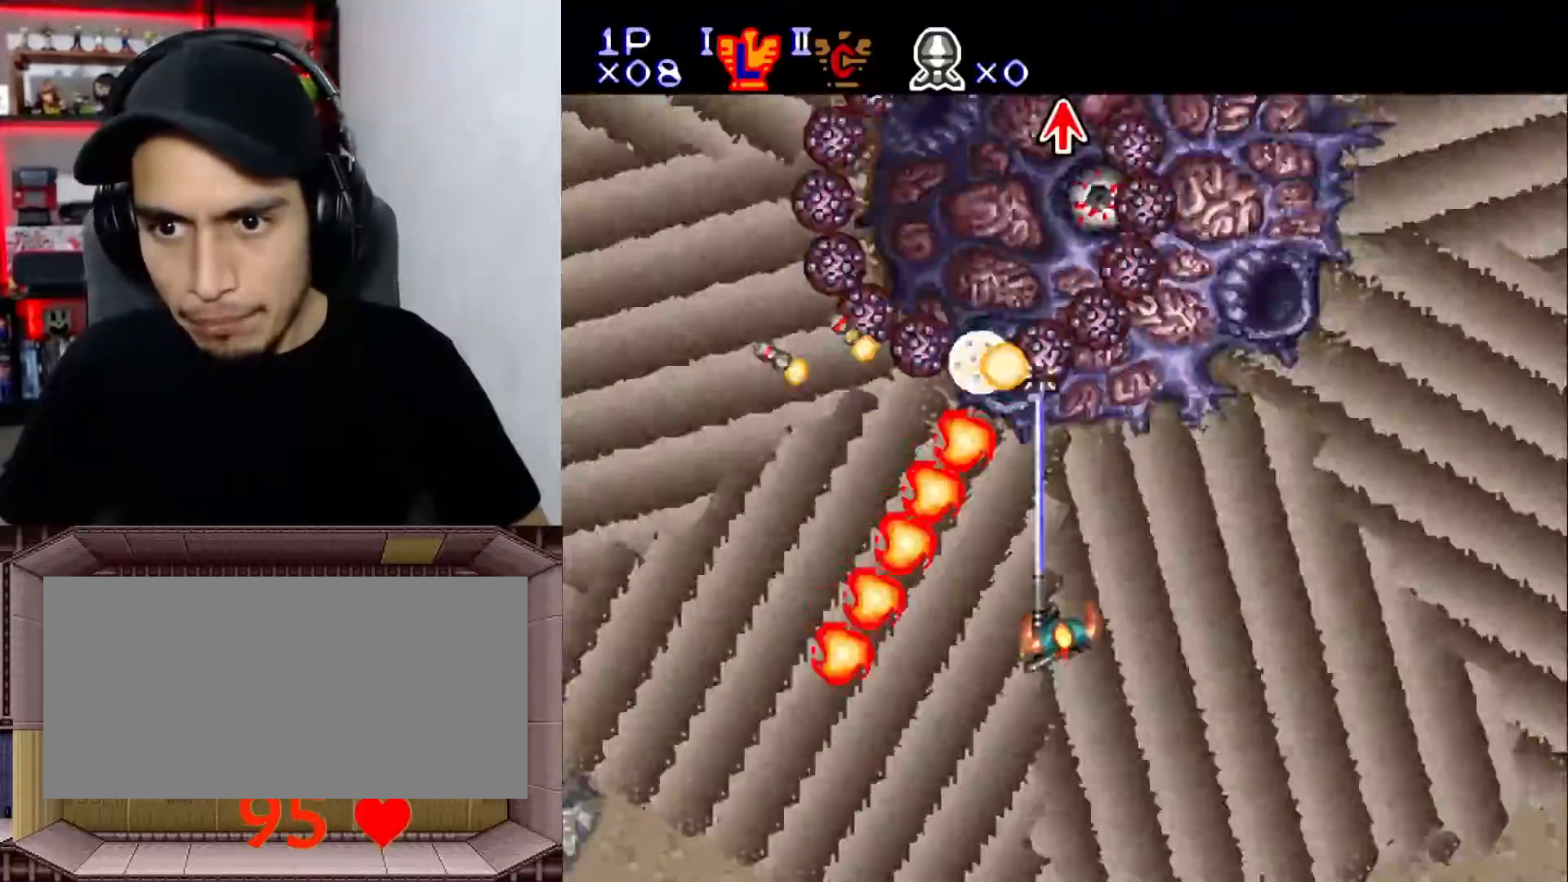
{"buttons": ["B", "Y", "L1", "DPAD_RIGHT"], "events": [[33, "B", "down"], [33, "X", "up"], [83, "DPAD_RIGHT", "up"], [450, "DPAD_RIGHT", "down"]]}
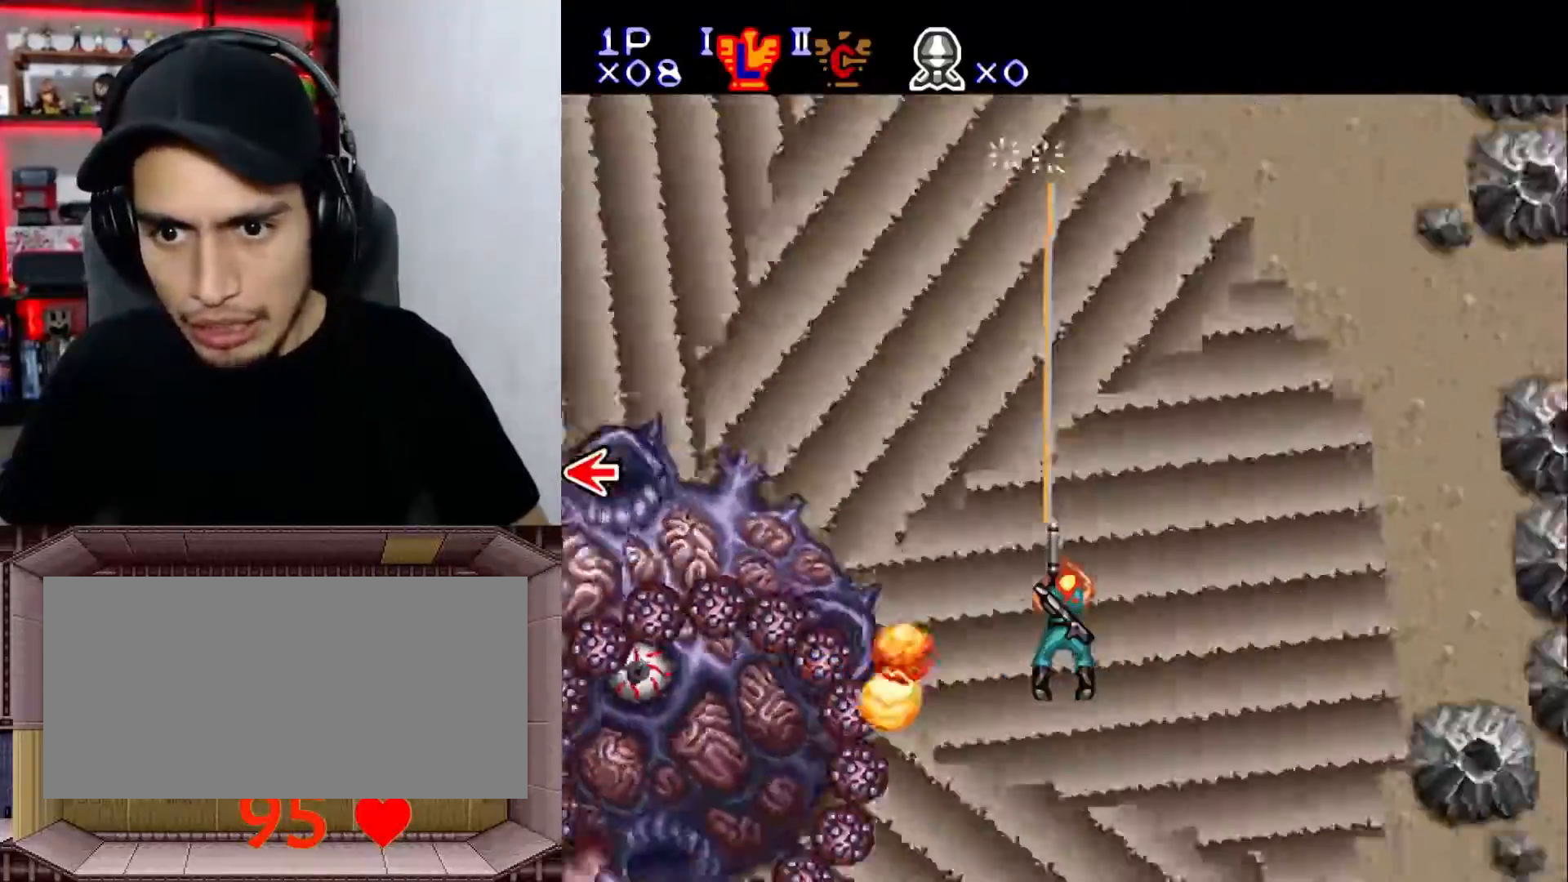
{"buttons": ["Y", "L1"], "events": [[217, "B", "up"], [300, "DPAD_RIGHT", "up"], [383, "DPAD_UP", "down"], [483, "DPAD_UP", "up"]]}
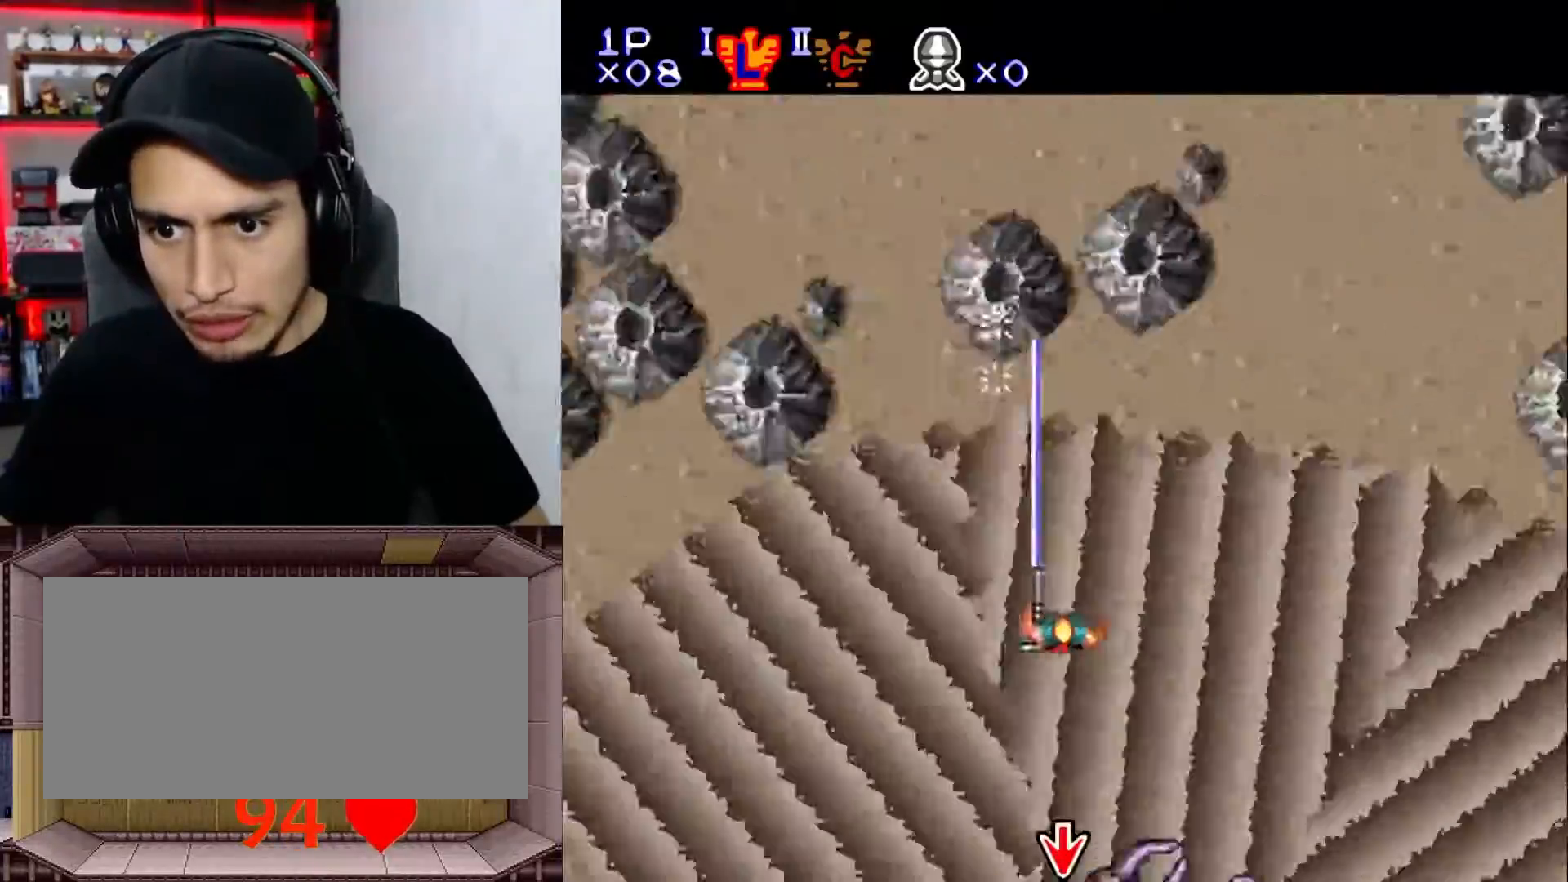
{"buttons": ["Y", "L1"], "events": [[17, "DPAD_LEFT", "down"], [117, "DPAD_LEFT", "up"], [183, "DPAD_DOWN", "down"], [250, "DPAD_DOWN", "up"], [333, "DPAD_RIGHT", "down"], [433, "DPAD_RIGHT", "up"]]}
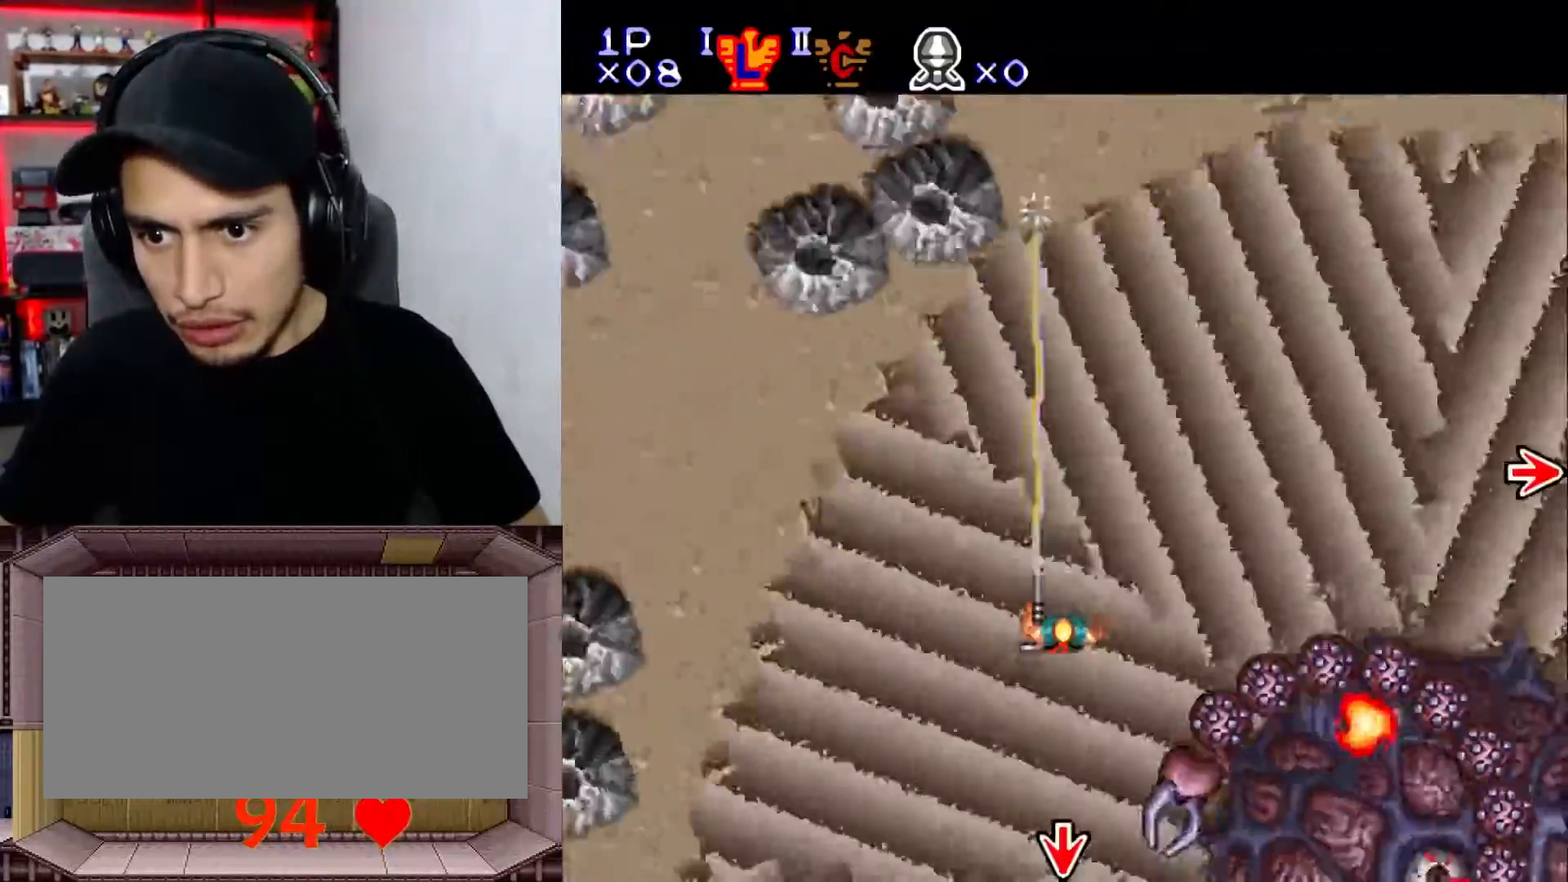
{"buttons": ["Y", "L1", "DPAD_DOWN"], "events": [[100, "DPAD_DOWN", "down"], [117, "DPAD_DOWN", "up"], [183, "DPAD_LEFT", "down"], [317, "DPAD_DOWN", "down"], [317, "DPAD_LEFT", "up"], [350, "DPAD_DOWN", "up"], [400, "DPAD_DOWN", "down"]]}
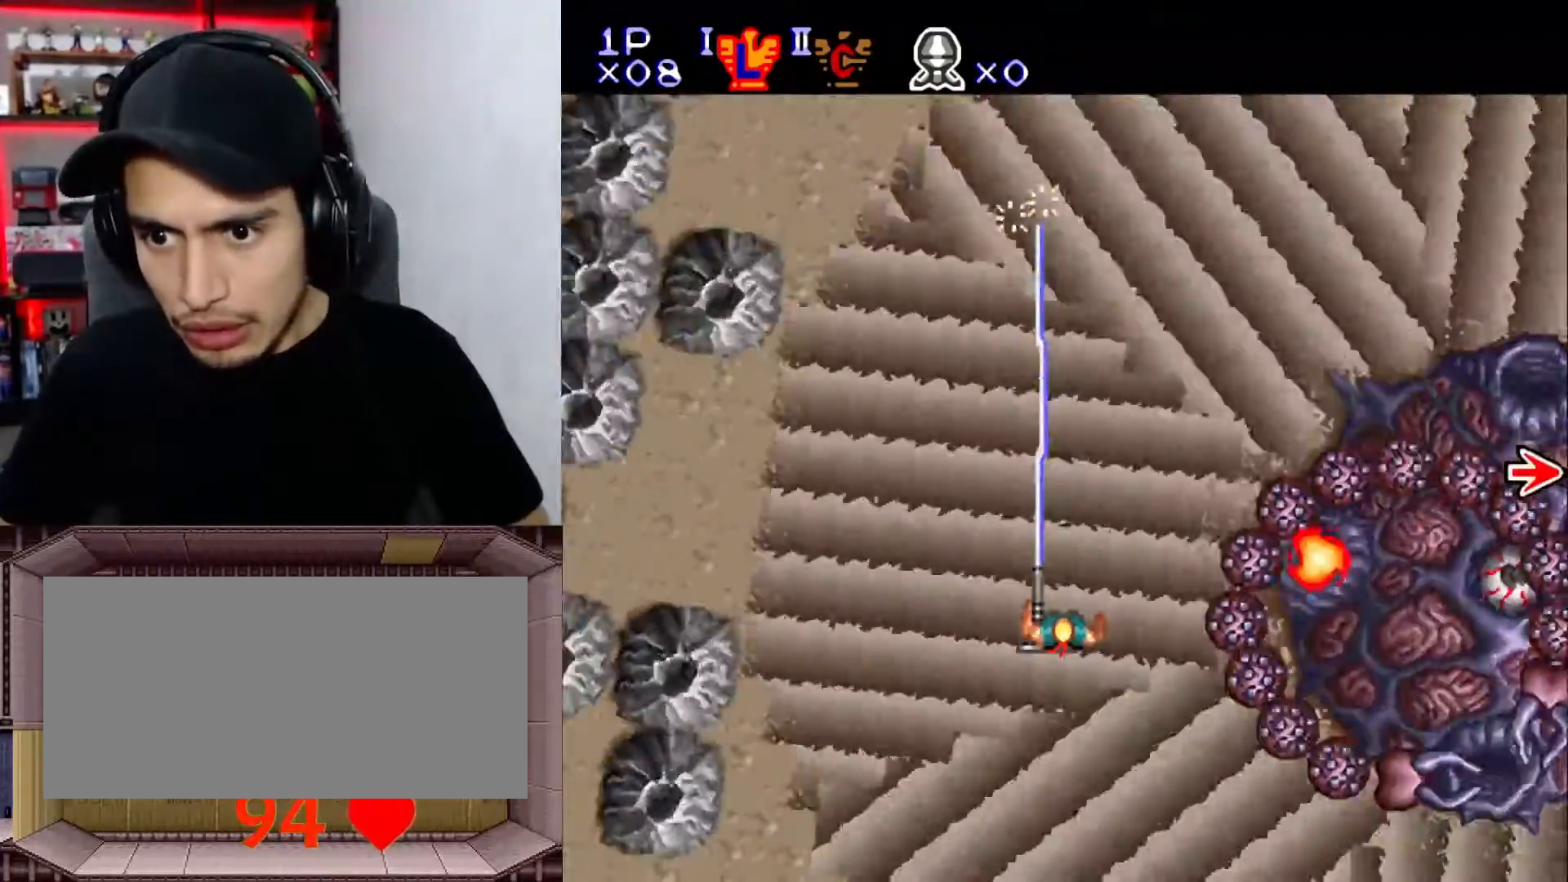
{"buttons": ["B", "Y", "L1"], "events": [[17, "DPAD_DOWN", "up"], [83, "B", "down"], [117, "DPAD_DOWN", "down"], [167, "DPAD_DOWN", "up"]]}
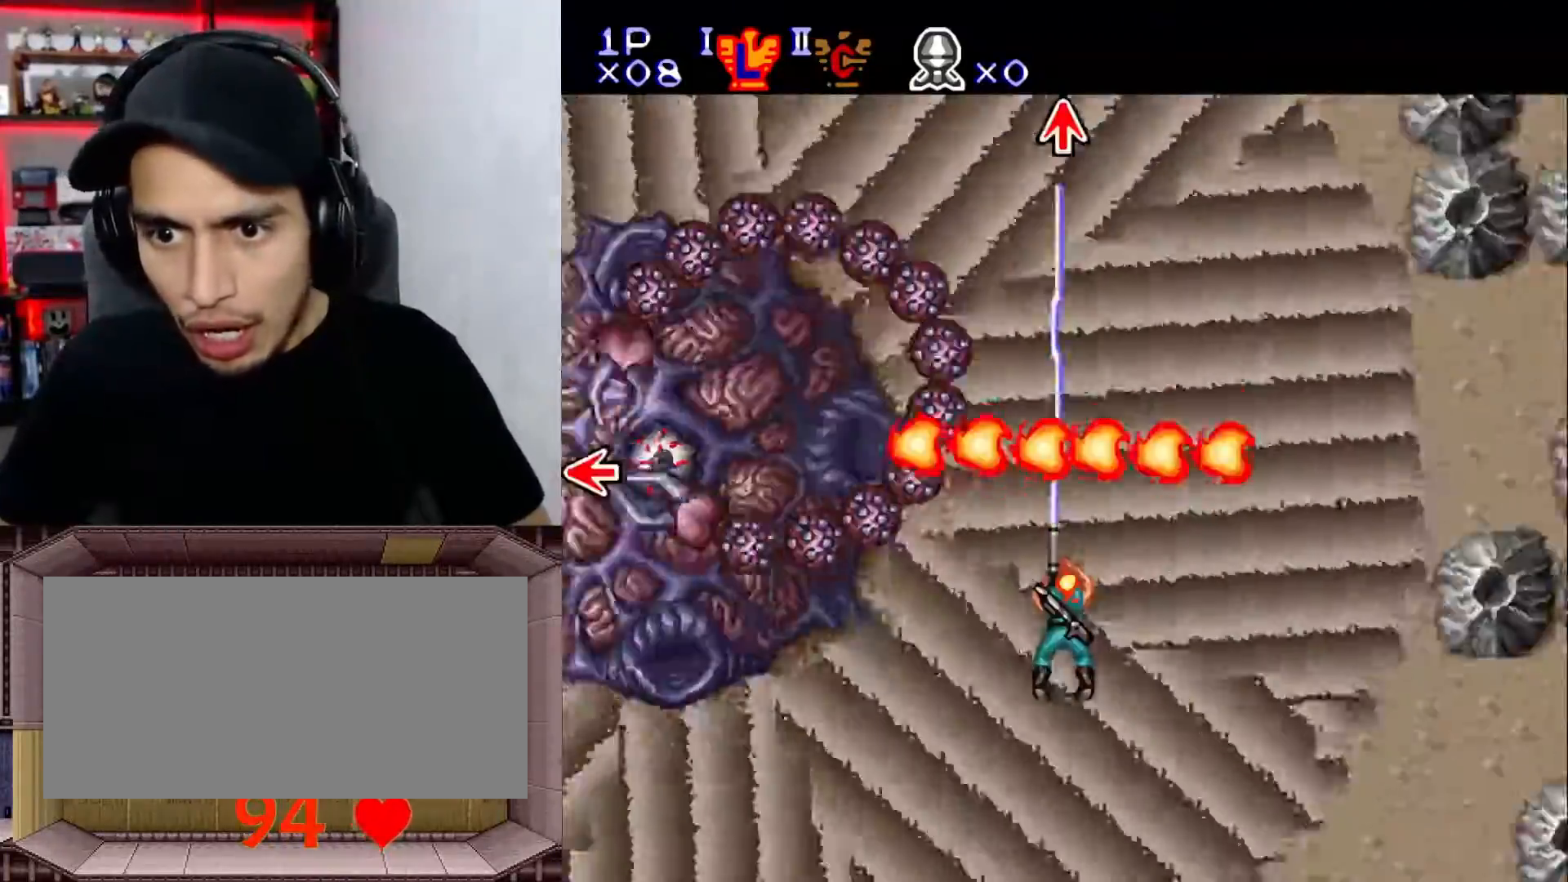
{"buttons": ["Y", "L1", "DPAD_LEFT"], "events": [[17, "DPAD_DOWN", "down"], [100, "DPAD_DOWN", "up"], [117, "B", "up"], [167, "DPAD_RIGHT", "down"], [233, "DPAD_RIGHT", "up"], [300, "DPAD_UP", "down"], [350, "DPAD_UP", "up"], [417, "DPAD_LEFT", "down"]]}
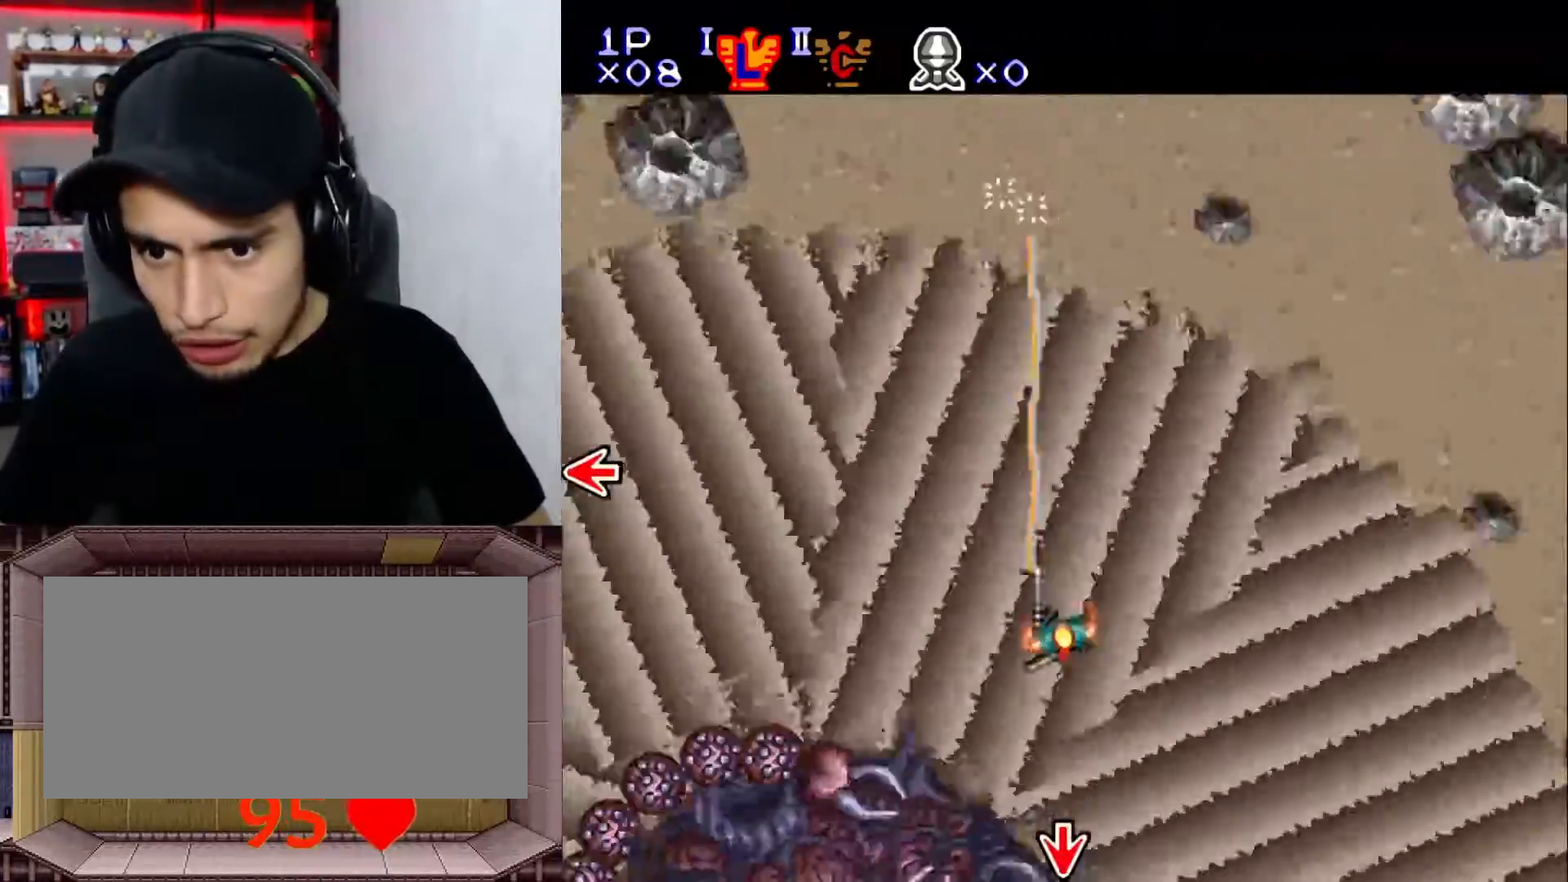
{"buttons": ["Y", "L1", "DPAD_LEFT"], "events": [[17, "DPAD_LEFT", "up"], [33, "DPAD_DOWN", "down"], [67, "DPAD_DOWN", "up"], [200, "DPAD_DOWN", "down"], [233, "DPAD_DOWN", "up"], [267, "DPAD_LEFT", "down"]]}
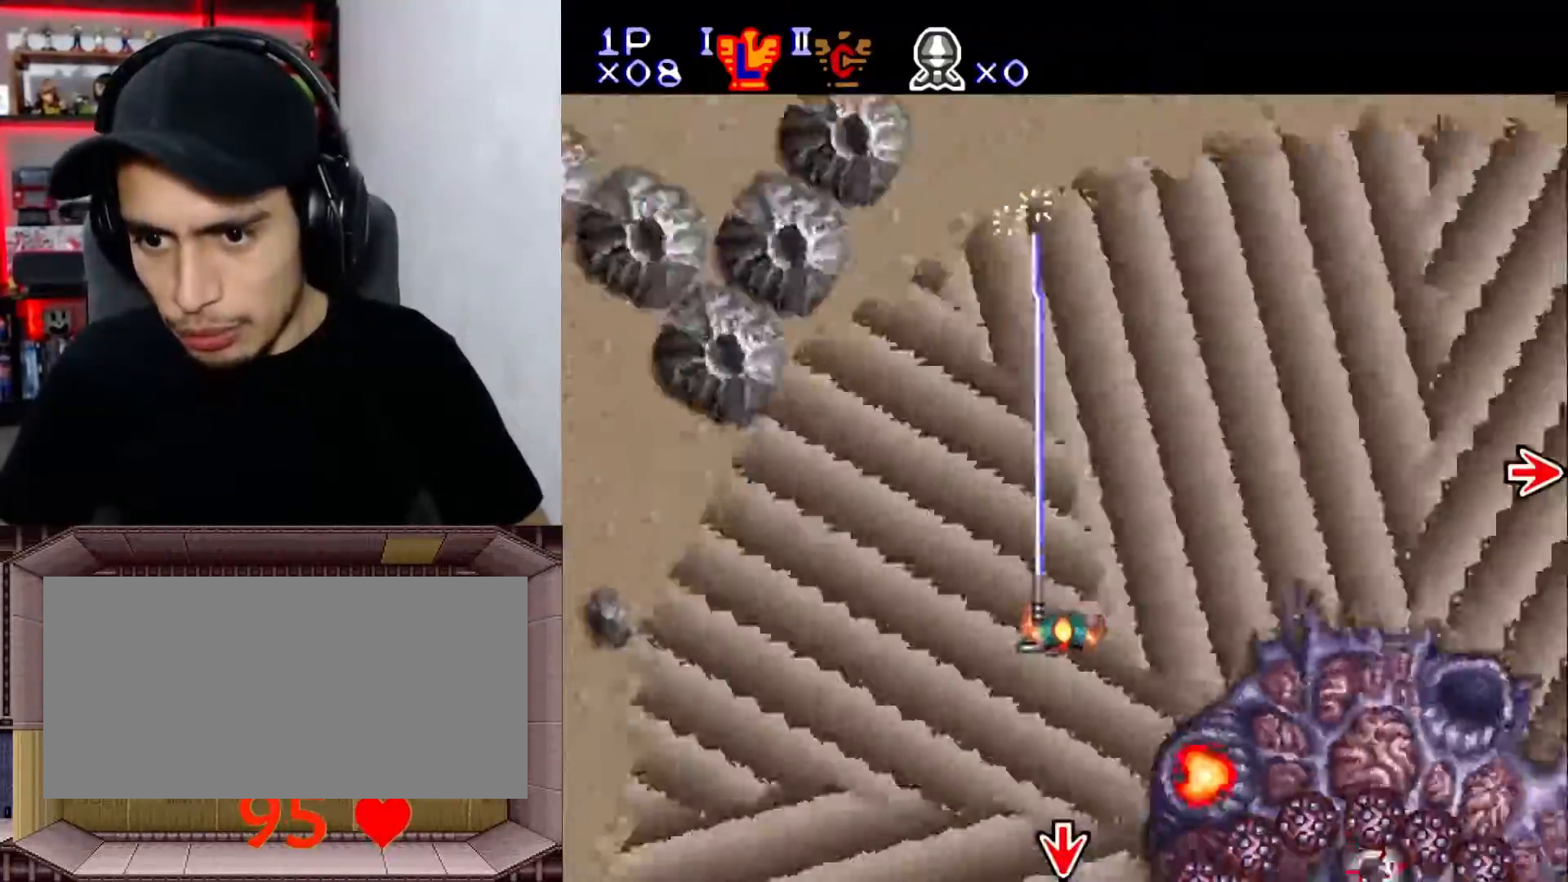
{"buttons": ["Y", "L1"], "events": [[67, "DPAD_LEFT", "up"], [83, "DPAD_DOWN", "down"], [167, "DPAD_DOWN", "up"], [250, "DPAD_DOWN", "down"], [267, "DPAD_DOWN", "up"], [300, "DPAD_LEFT", "down"], [433, "DPAD_LEFT", "up"]]}
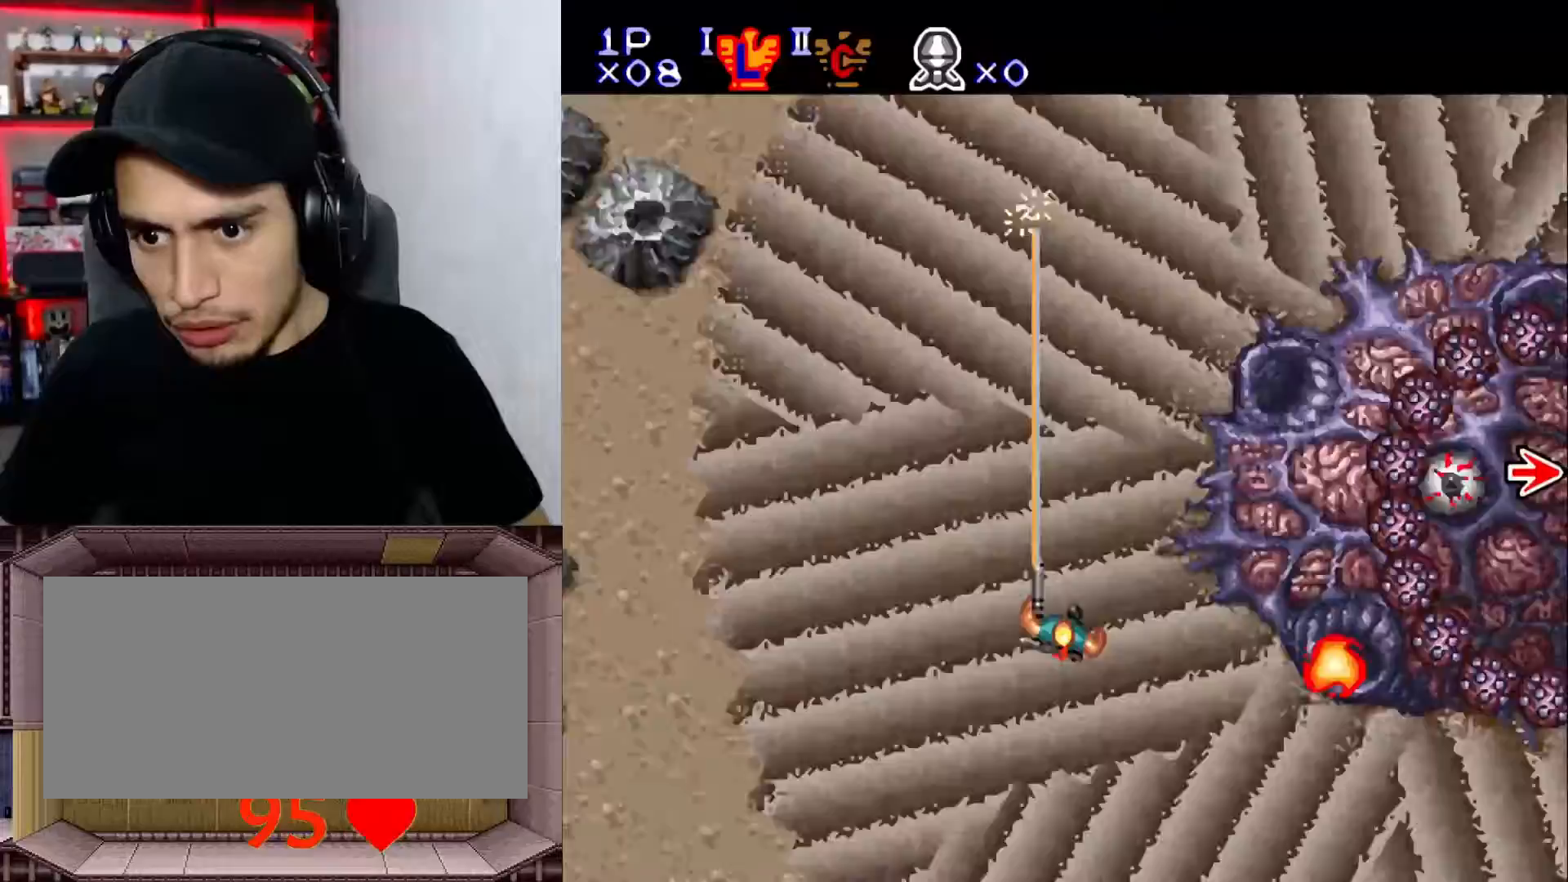
{"buttons": ["X", "Y", "L1", "DPAD_DOWN"], "events": [[33, "DPAD_LEFT", "down"], [83, "DPAD_LEFT", "up"], [117, "DPAD_UP", "down"], [133, "DPAD_UP", "up"], [167, "DPAD_RIGHT", "down"], [383, "DPAD_RIGHT", "up"], [417, "DPAD_DOWN", "down"], [417, "X", "down"]]}
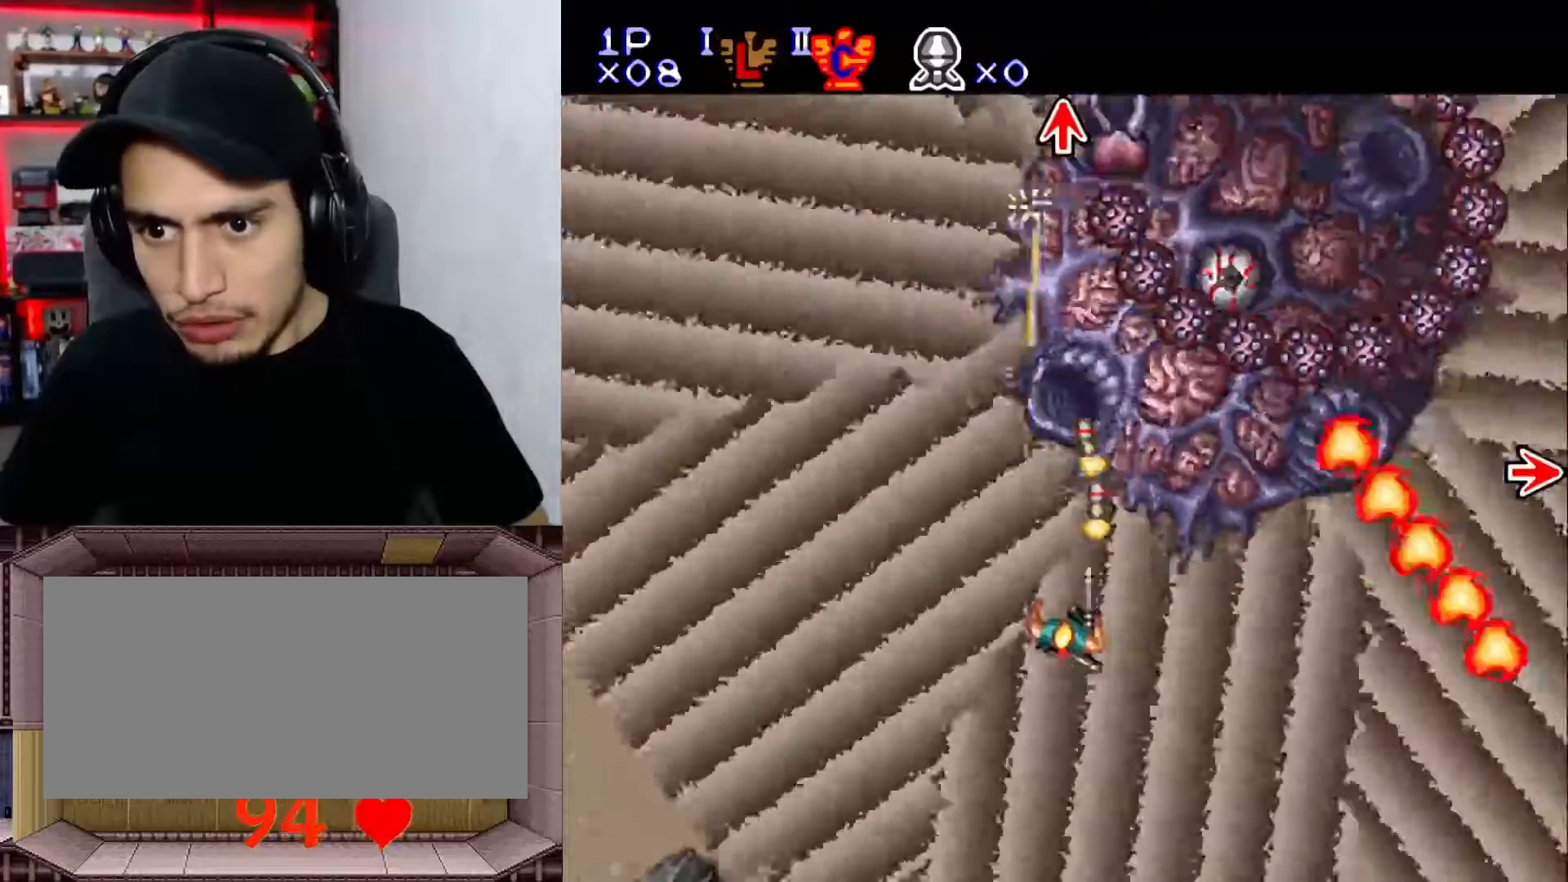
{"buttons": ["Y", "L1"], "events": [[50, "X", "up"], [150, "DPAD_DOWN", "up"], [150, "X", "down"], [200, "DPAD_LEFT", "down"], [283, "X", "up"], [483, "DPAD_LEFT", "up"]]}
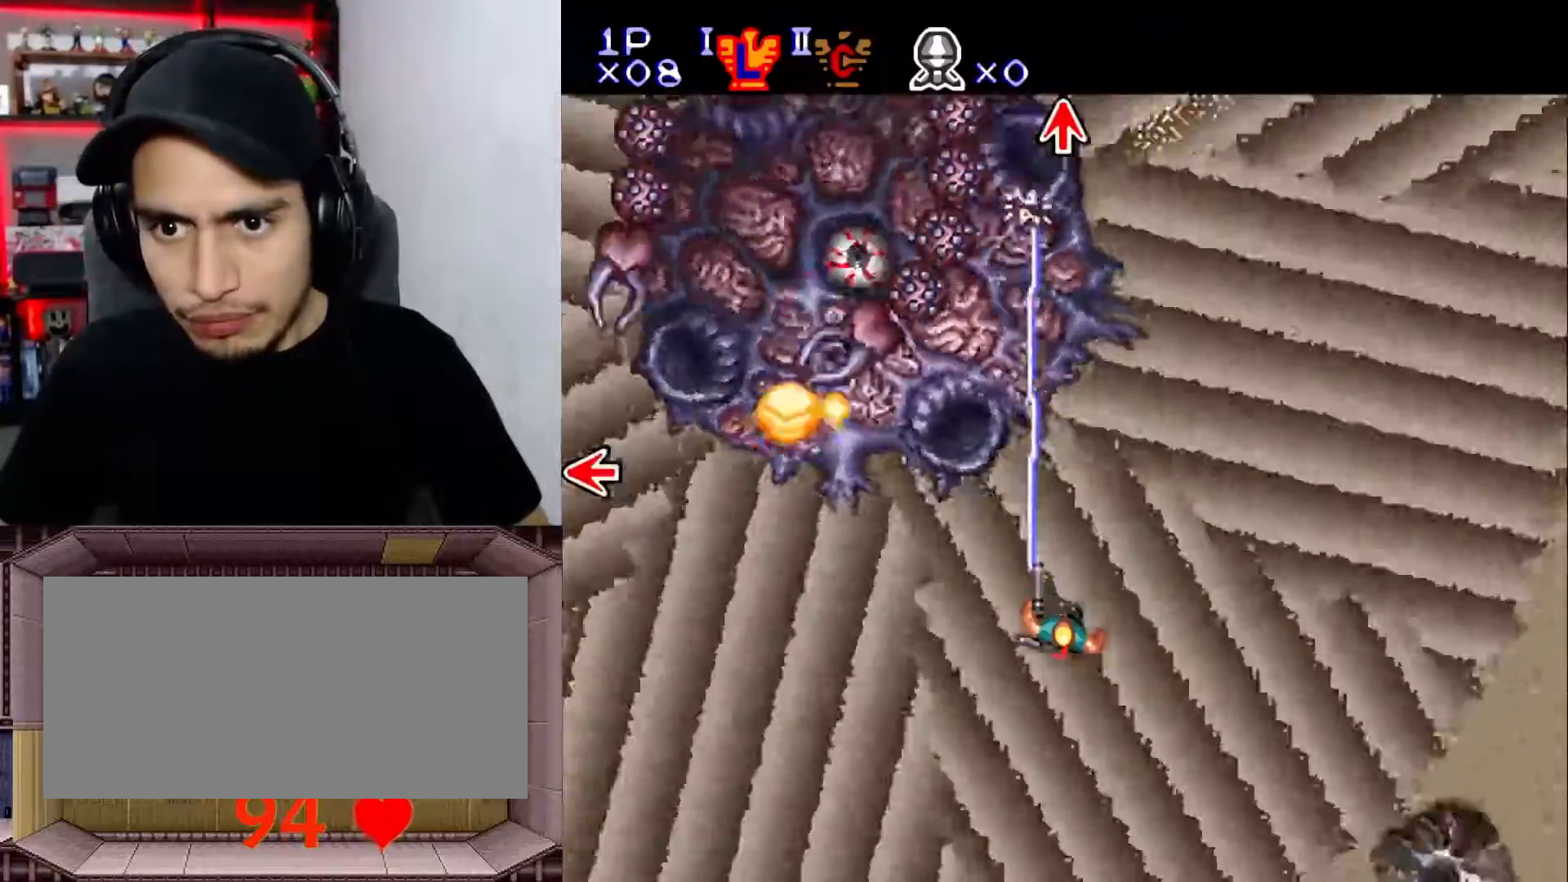
{"buttons": ["Y", "L1"], "events": [[67, "DPAD_LEFT", "down"], [200, "DPAD_LEFT", "up"], [250, "DPAD_DOWN", "down"], [350, "DPAD_DOWN", "up"]]}
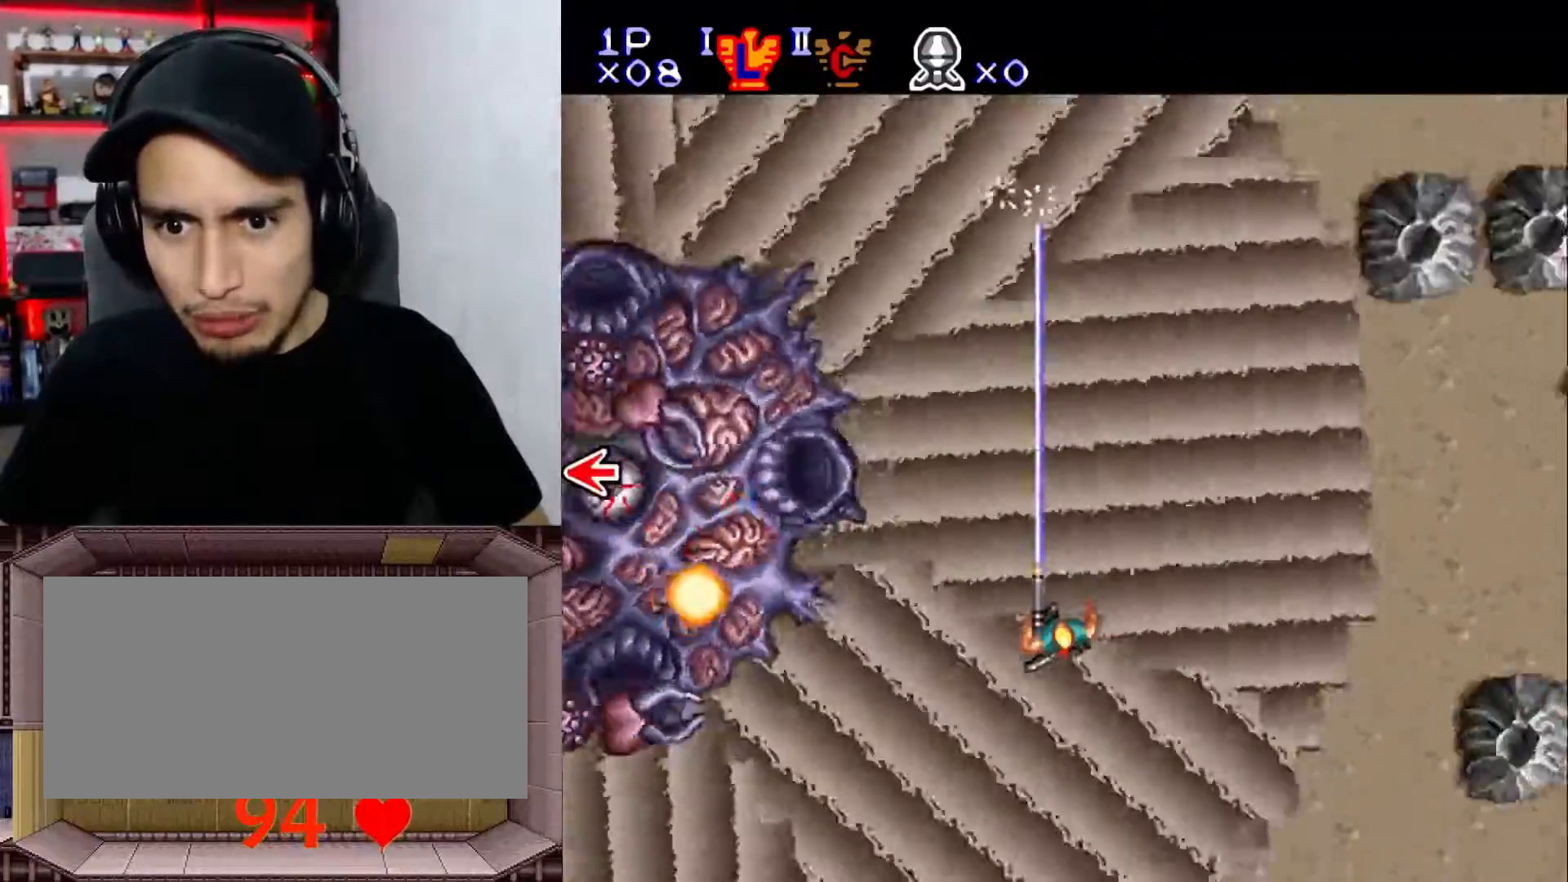
{"buttons": ["Y", "L1"], "events": [[50, "DPAD_DOWN", "down"], [117, "DPAD_DOWN", "up"], [167, "DPAD_LEFT", "down"], [267, "DPAD_LEFT", "up"], [300, "DPAD_DOWN", "down"], [317, "DPAD_DOWN", "up"]]}
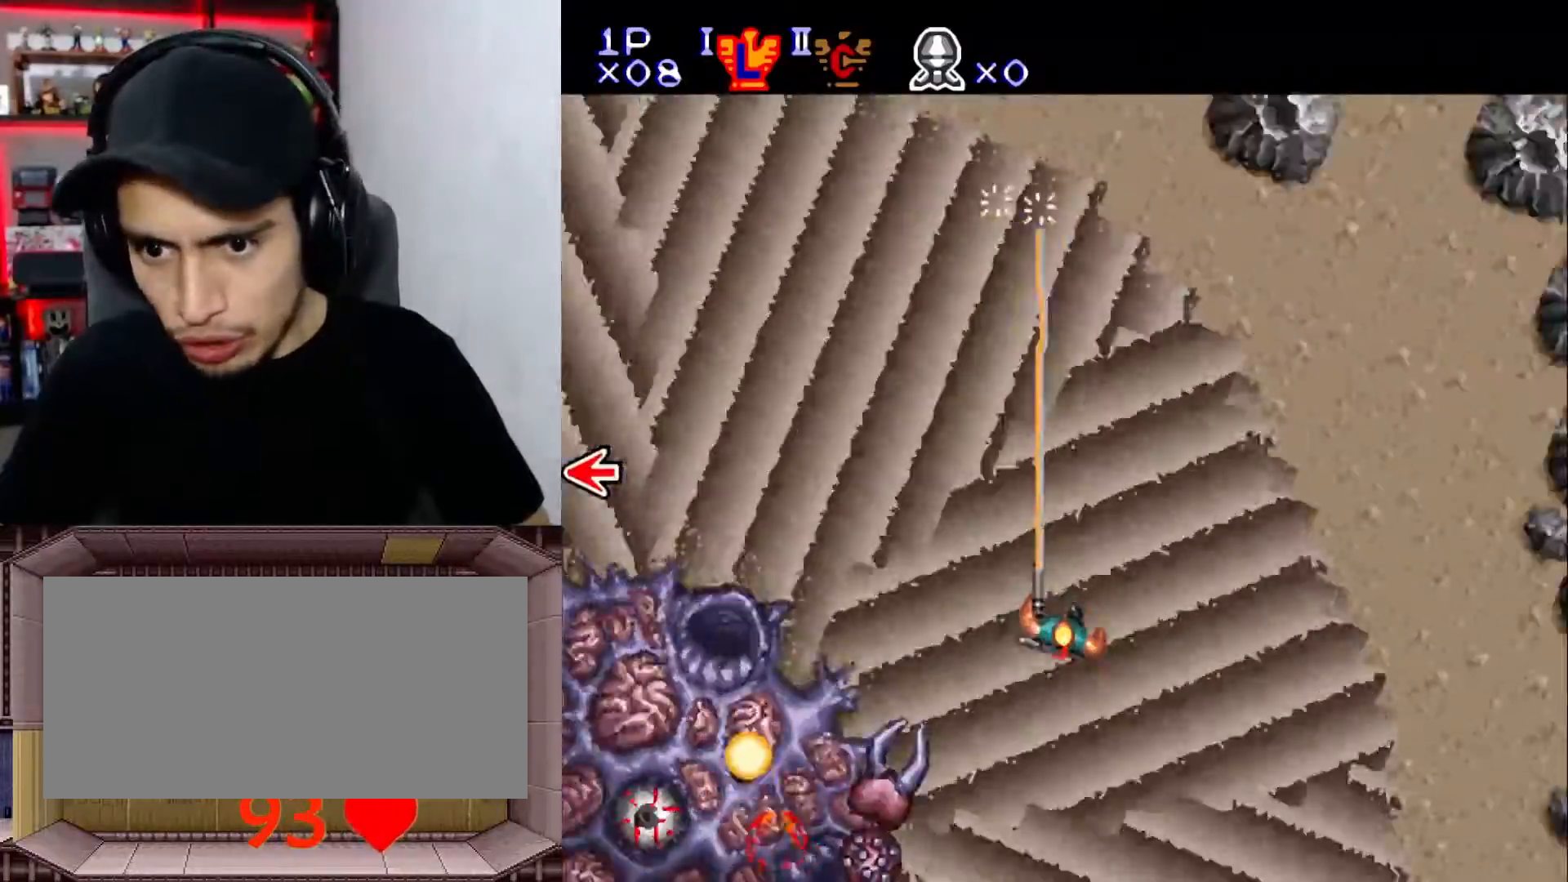
{"buttons": ["Y", "L1"], "events": []}
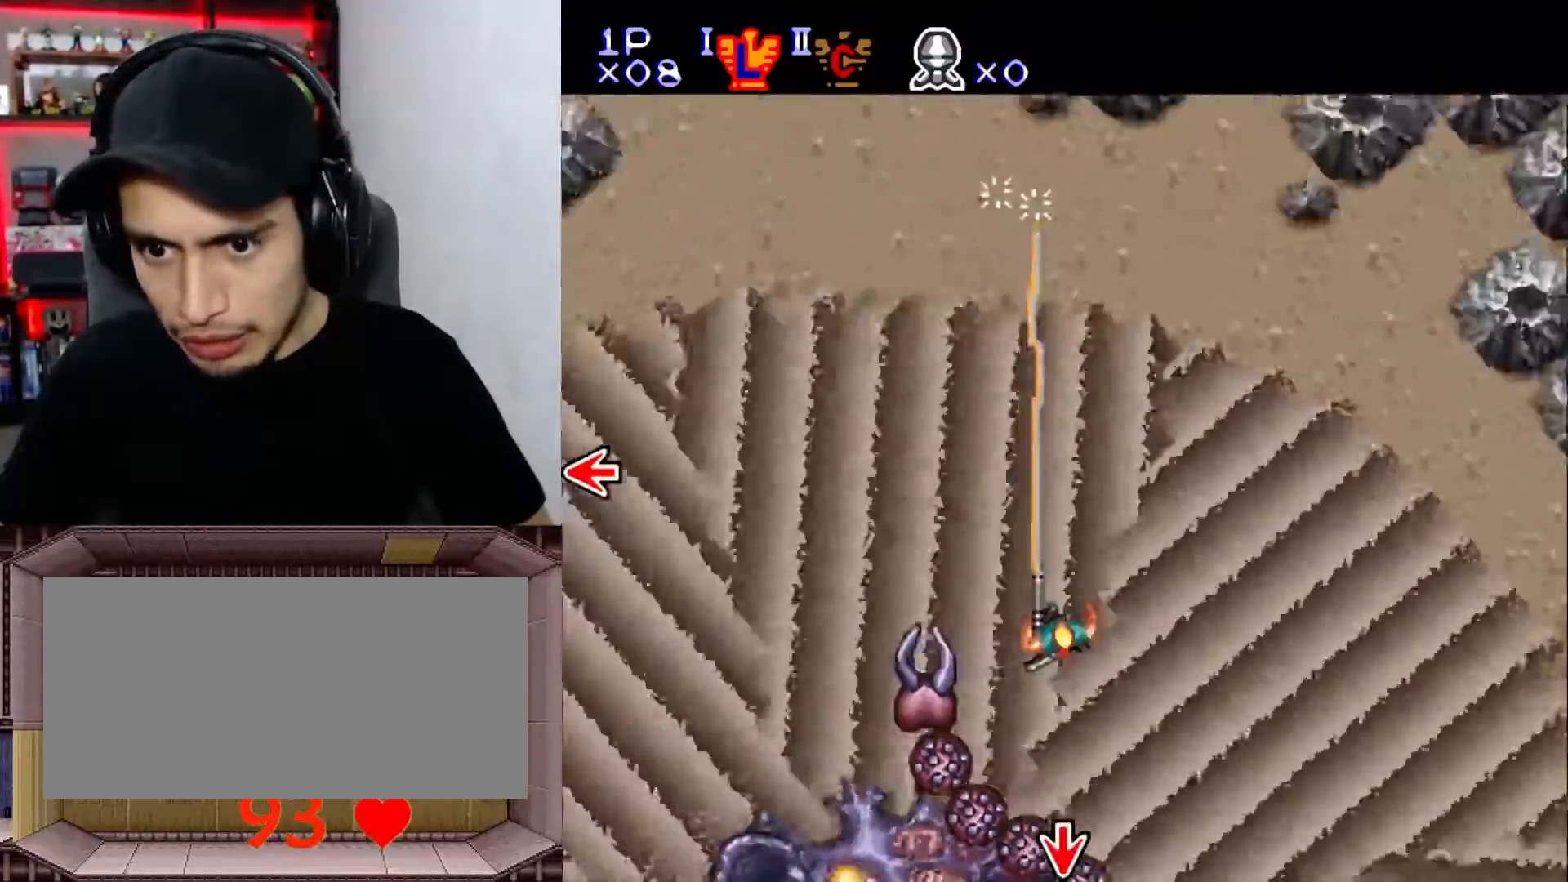
{"buttons": ["Y", "L1"], "events": [[83, "DPAD_RIGHT", "down"], [400, "DPAD_RIGHT", "up"]]}
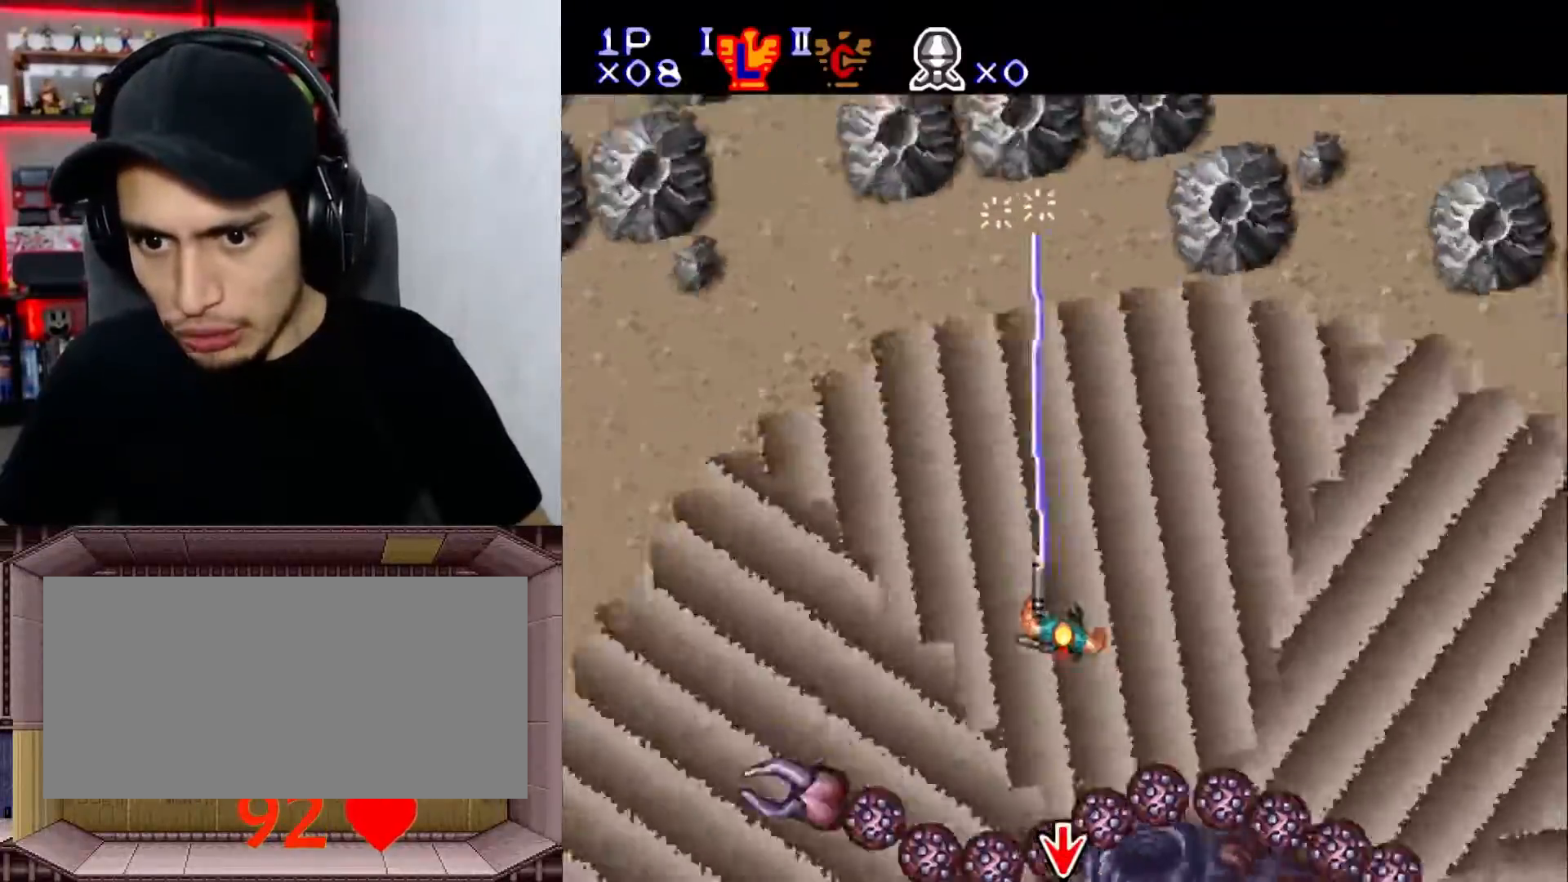
{"buttons": ["Y", "L1", "DPAD_RIGHT"], "events": [[117, "DPAD_UP", "down"], [267, "DPAD_UP", "up"], [300, "DPAD_RIGHT", "down"]]}